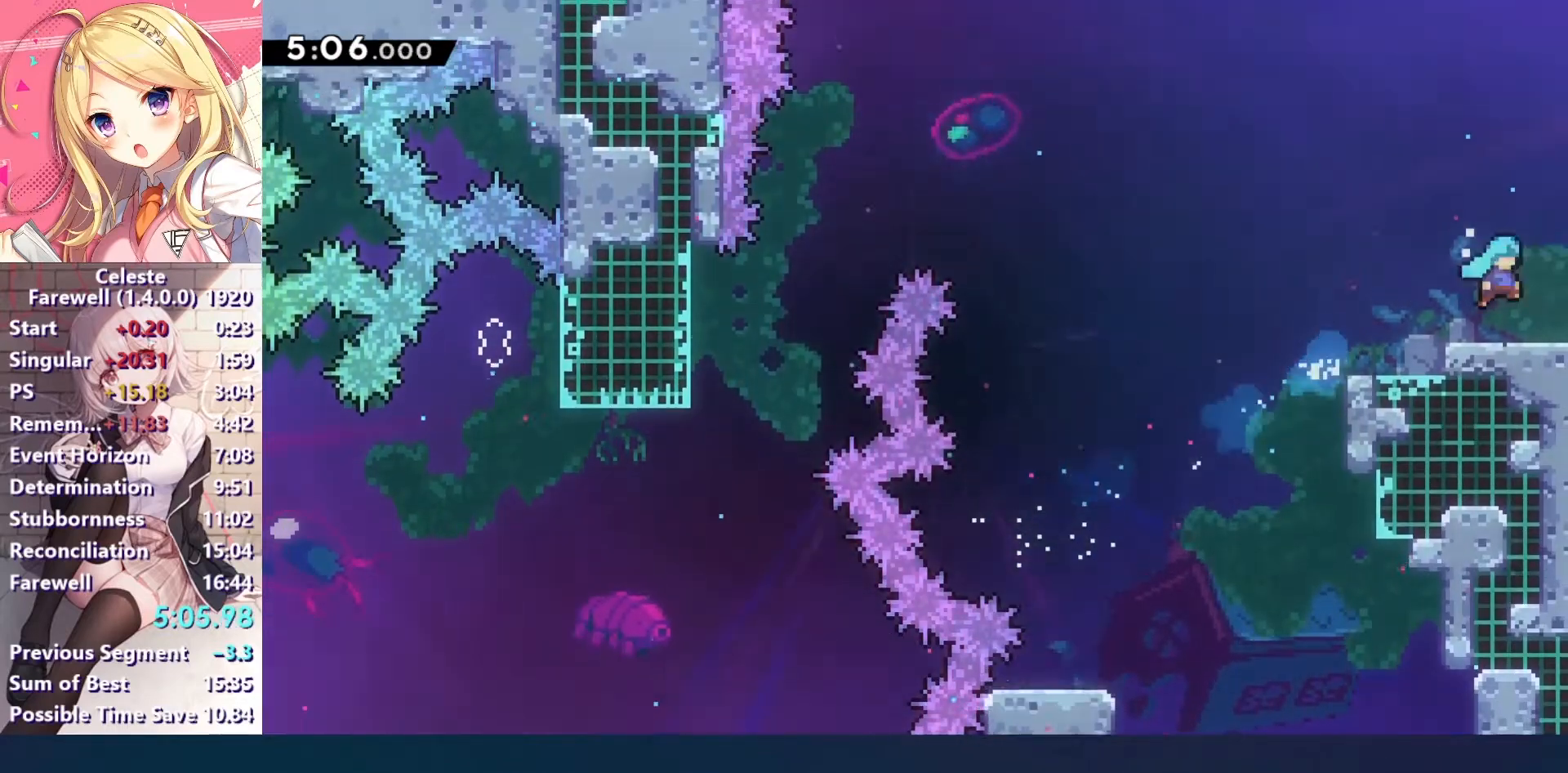
Gameplay with keyboard; each line is a JSON object with the keys held at the frame after it. "events" lists presses ("down") and releases ("up") of "a", "c", "ctrl", "down", "left", "right", "s", "up", "v", "x" and "z" between this image and that frame as [ms after this image, input, new state], when the widget could be followed in between. No other keys are recorded. Mouse input is not recorded.
{"keys": ["right"], "events": []}
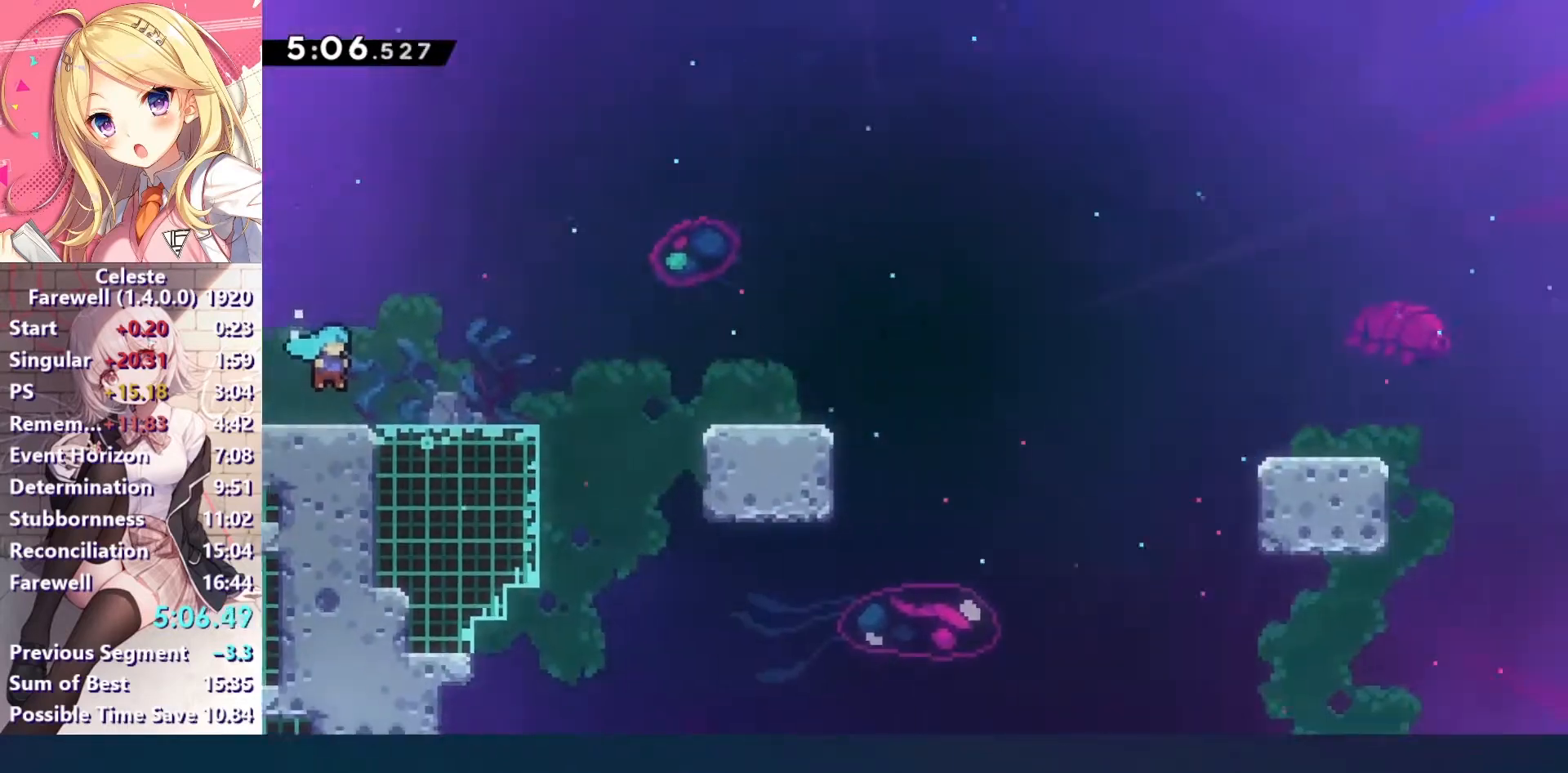
{"keys": ["c", "down", "right"], "events": [[233, "down", "down"], [233, "x", "down"], [367, "x", "up"], [467, "c", "down"]]}
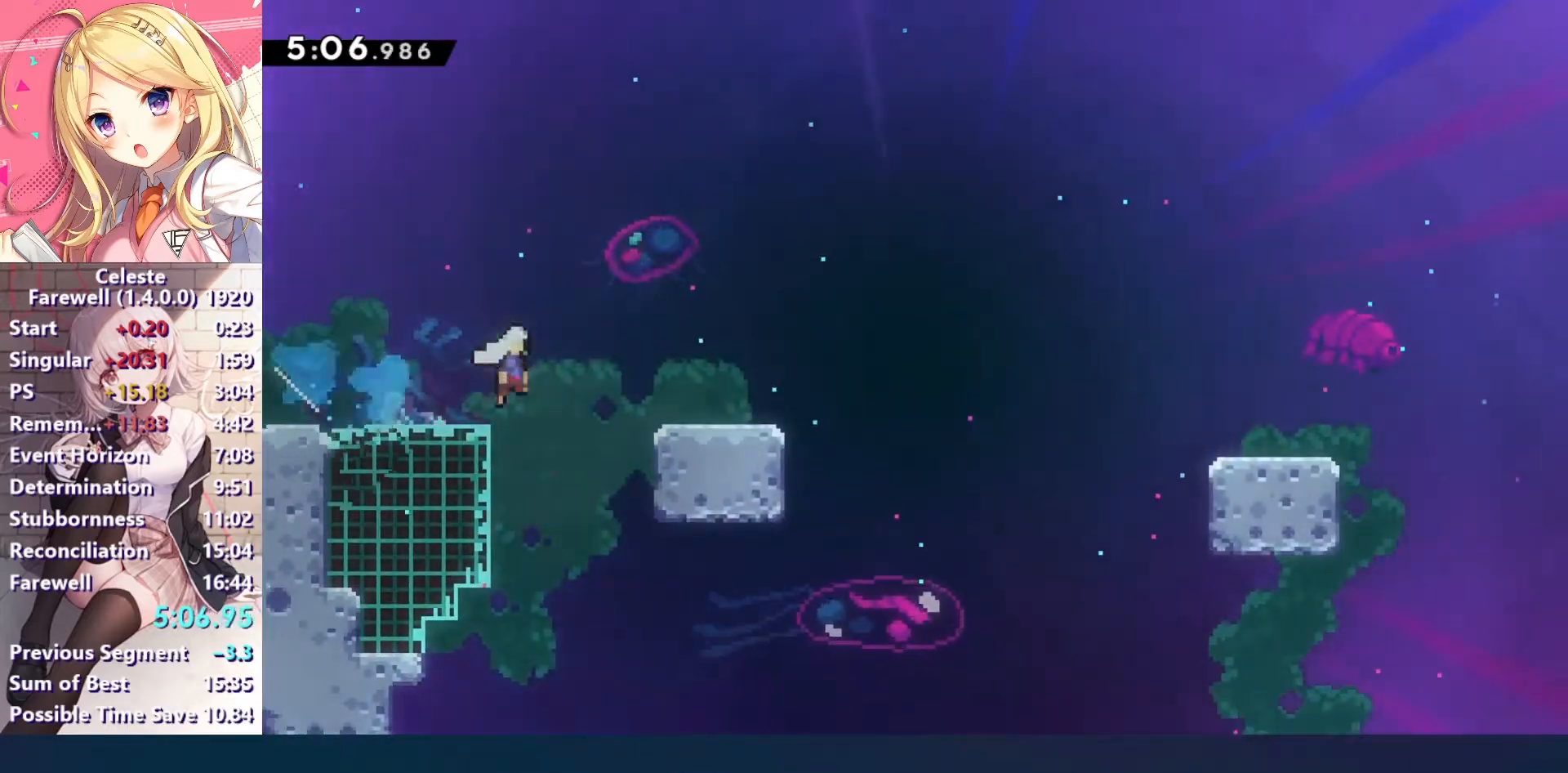
{"keys": ["c", "down", "right"], "events": [[167, "c", "up"], [167, "x", "down"], [300, "x", "up"], [333, "c", "down"]]}
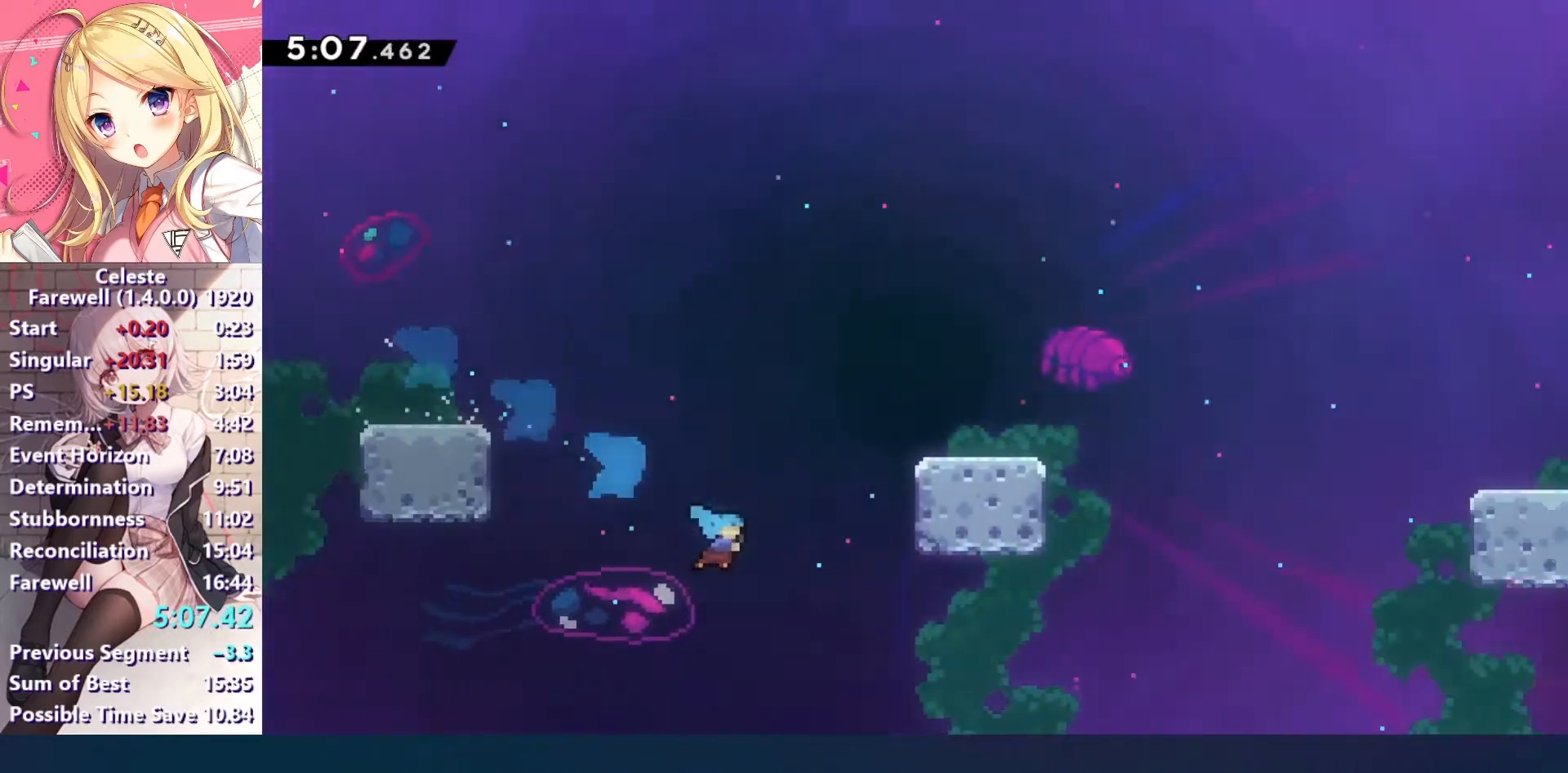
{"keys": [], "events": [[33, "down", "up"], [167, "c", "up"], [200, "right", "up"], [233, "c", "down"], [333, "c", "up"], [400, "a", "down"], [433, "ctrl", "down"], [500, "a", "up"], [500, "ctrl", "up"]]}
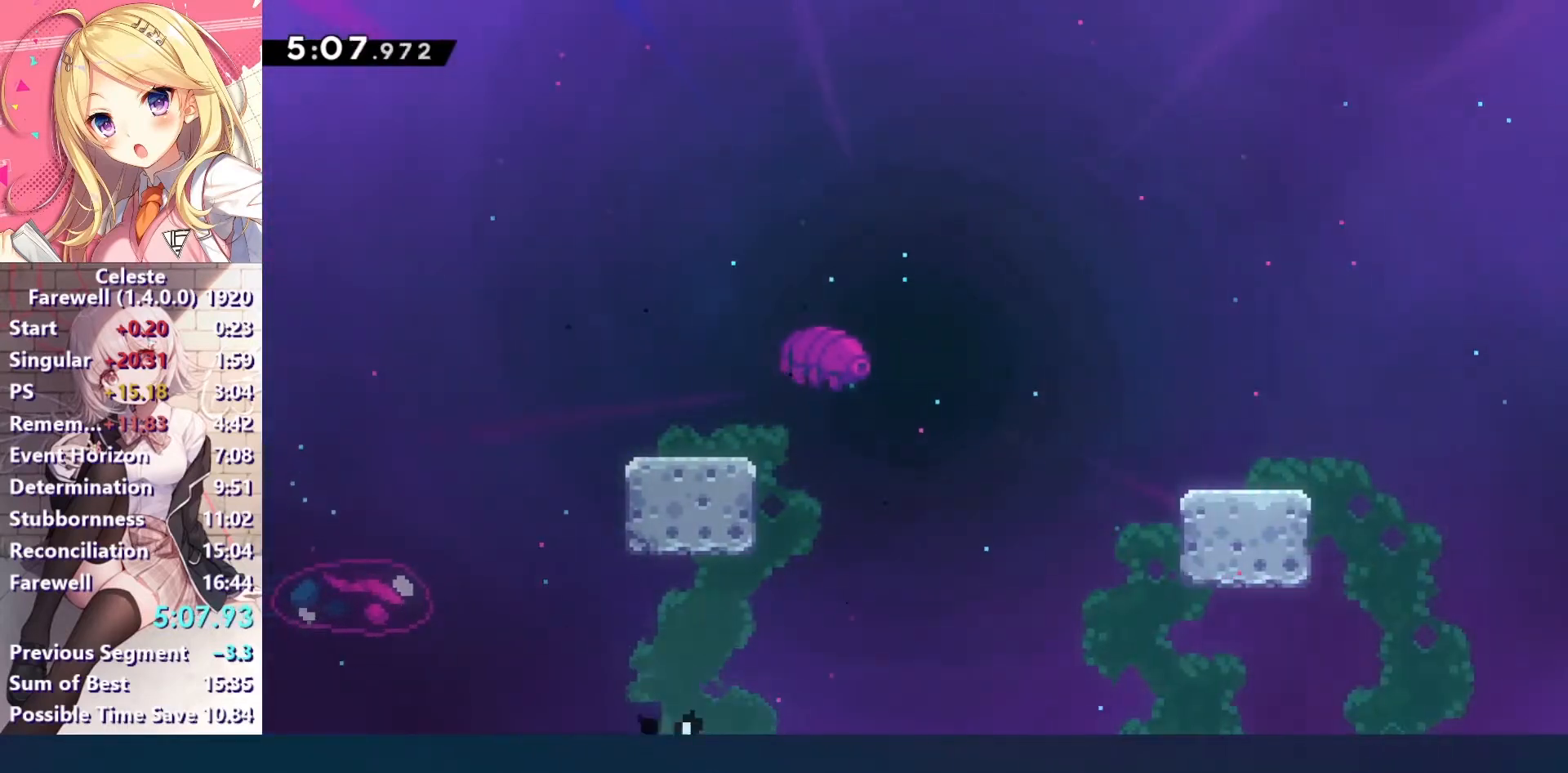
{"keys": ["c", "down"], "events": [[133, "c", "down"], [200, "c", "up"], [300, "c", "down"], [367, "c", "up"], [400, "down", "down"], [433, "c", "down"]]}
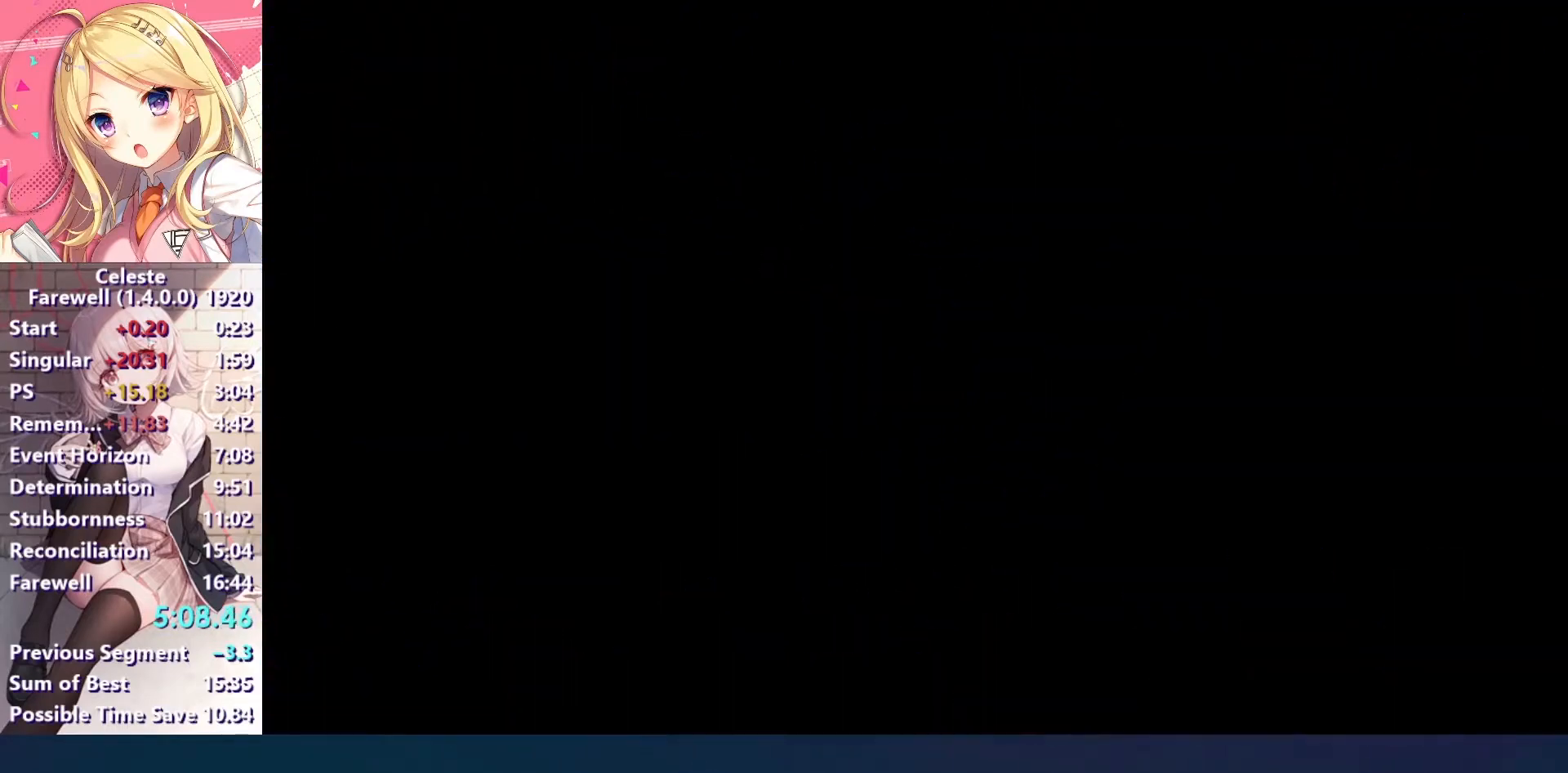
{"keys": ["down"], "events": [[33, "c", "up"]]}
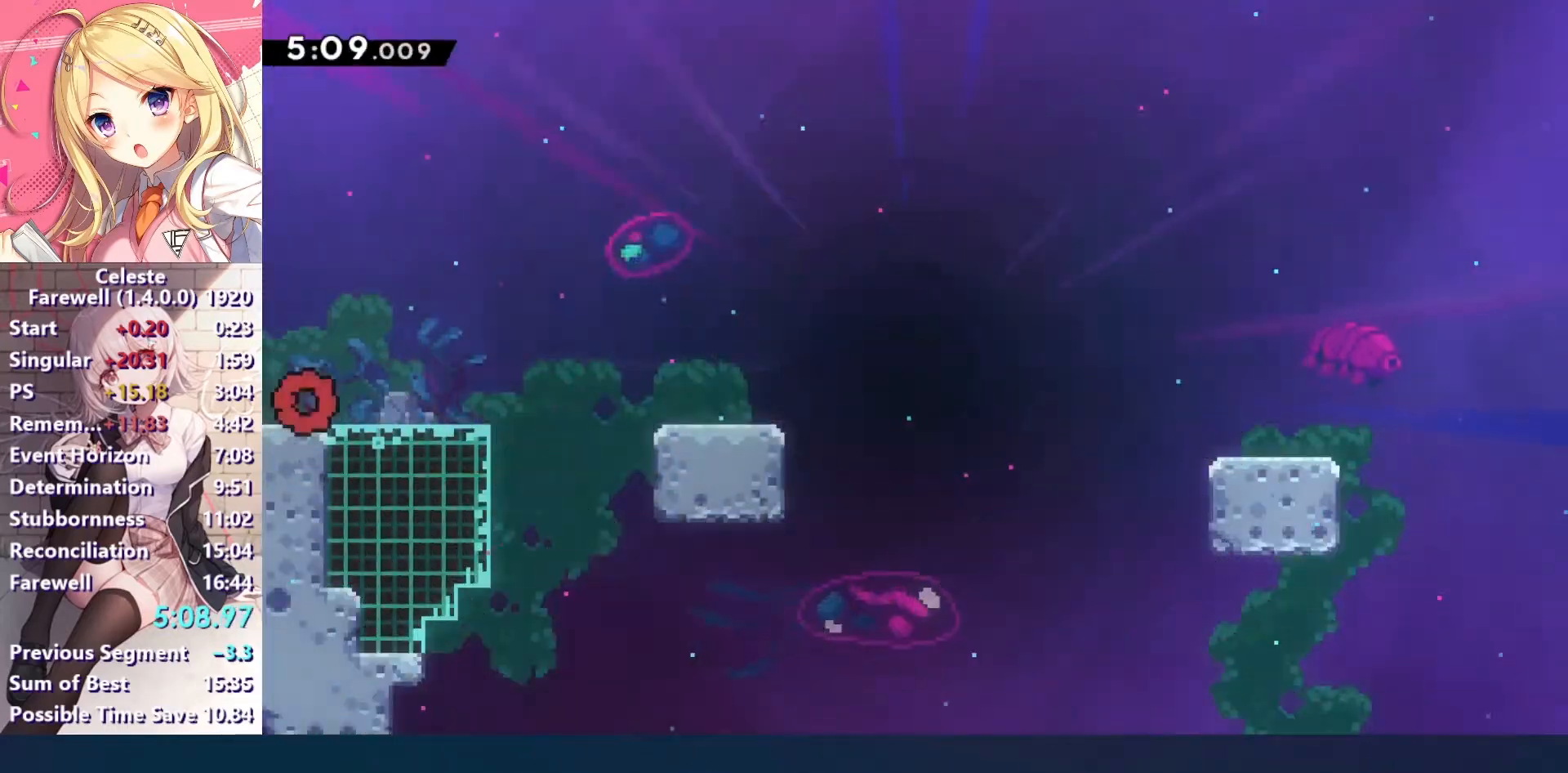
{"keys": ["down", "right", "x"], "events": [[100, "right", "down"], [100, "x", "down"], [200, "x", "up"], [300, "c", "down"], [433, "c", "up"], [500, "x", "down"]]}
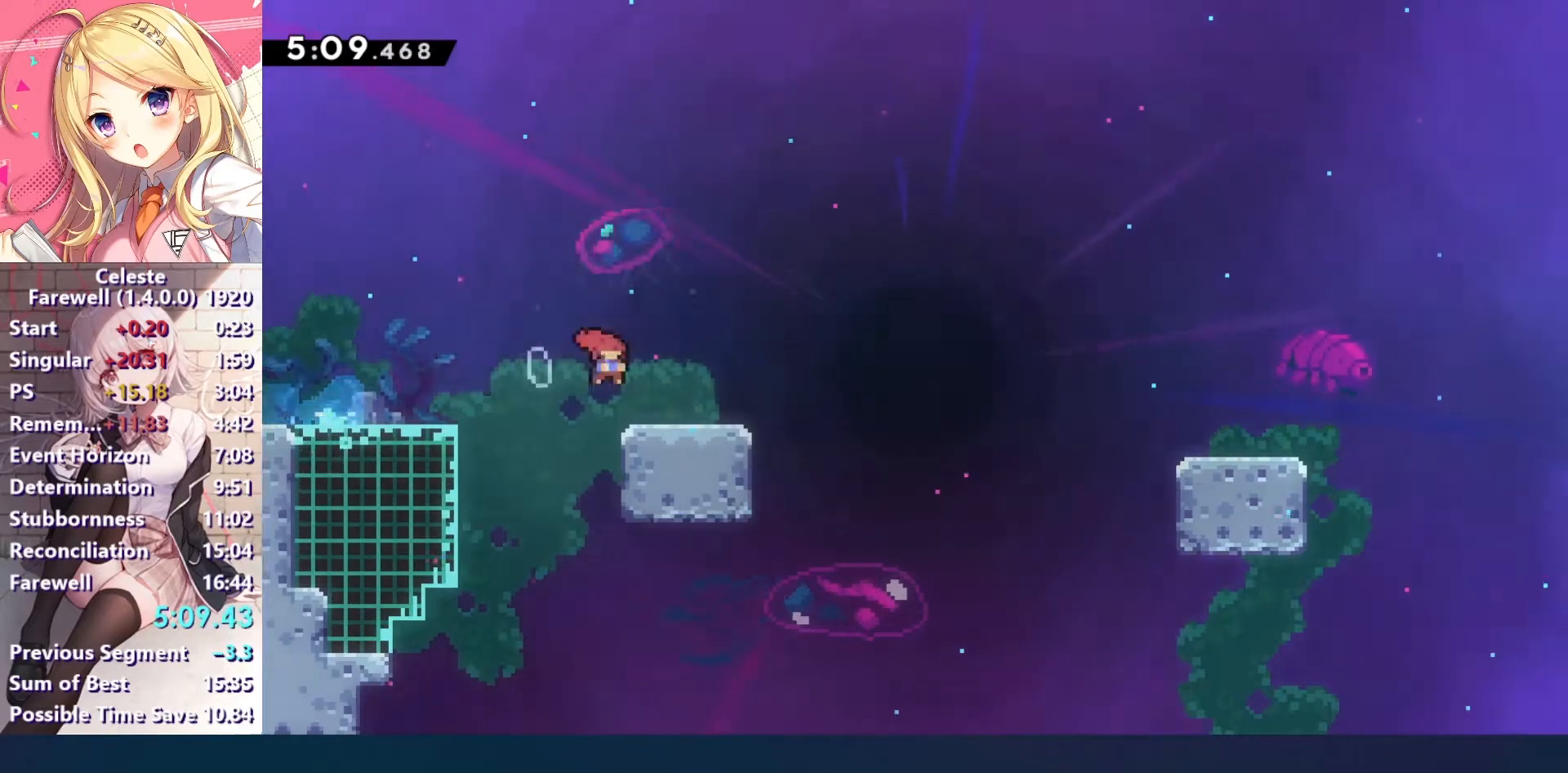
{"keys": ["down", "right", "x"], "events": [[100, "x", "up"], [167, "c", "down"], [367, "c", "up"], [500, "x", "down"]]}
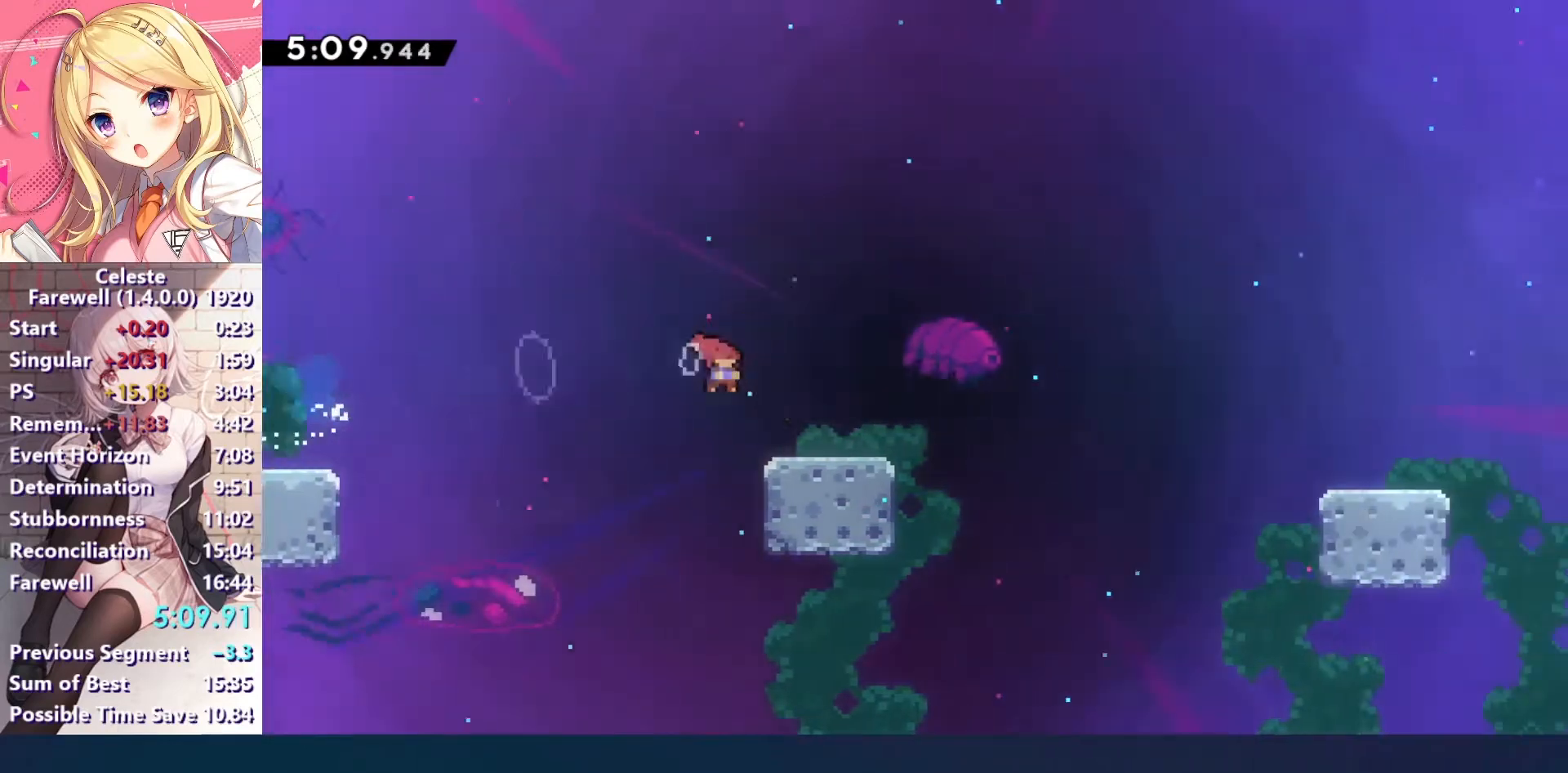
{"keys": ["down", "right"], "events": [[100, "x", "up"], [200, "c", "down"], [500, "c", "up"]]}
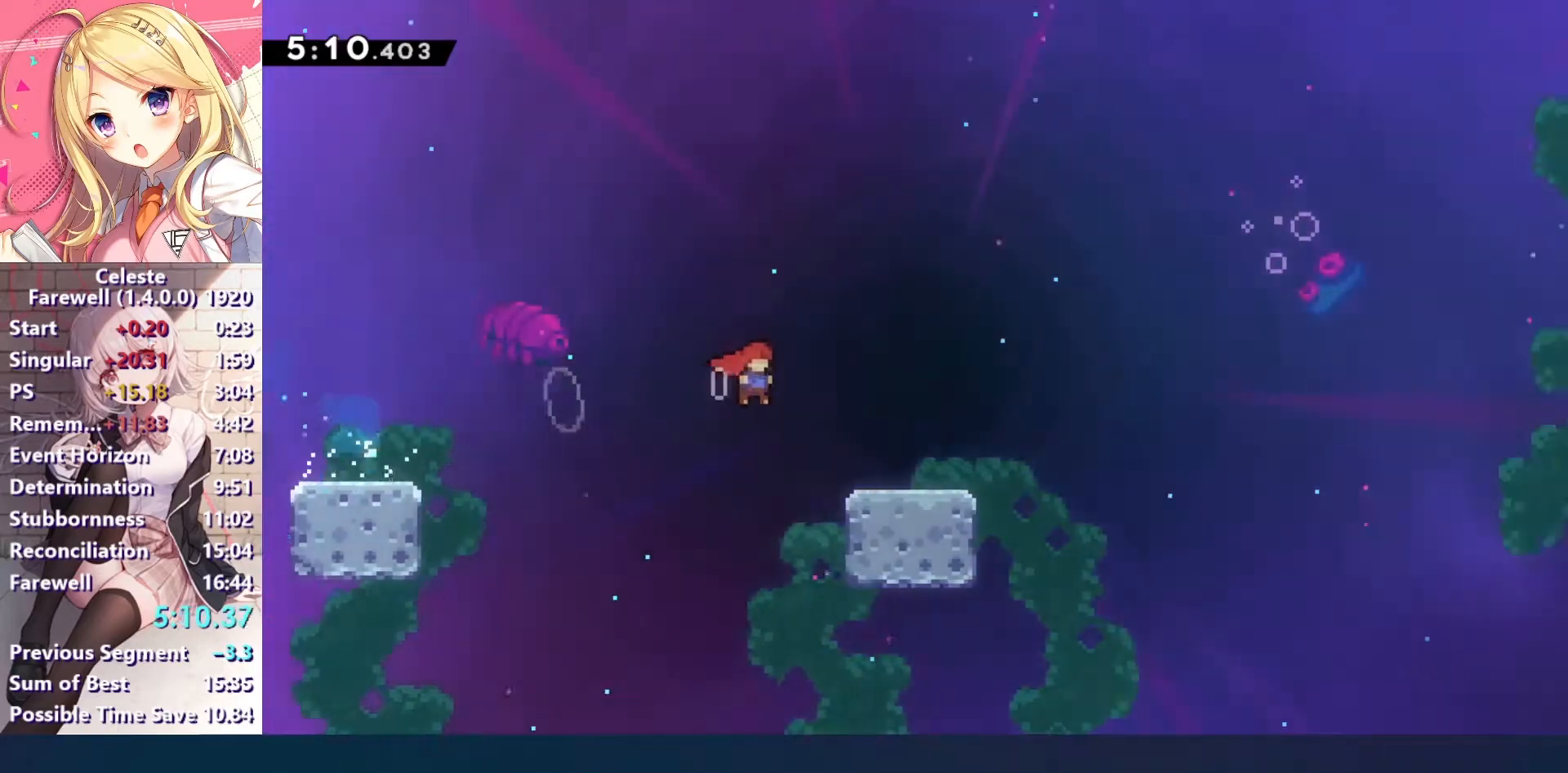
{"keys": ["c", "right"], "events": [[133, "x", "down"], [233, "x", "up"], [300, "c", "down"], [400, "down", "up"]]}
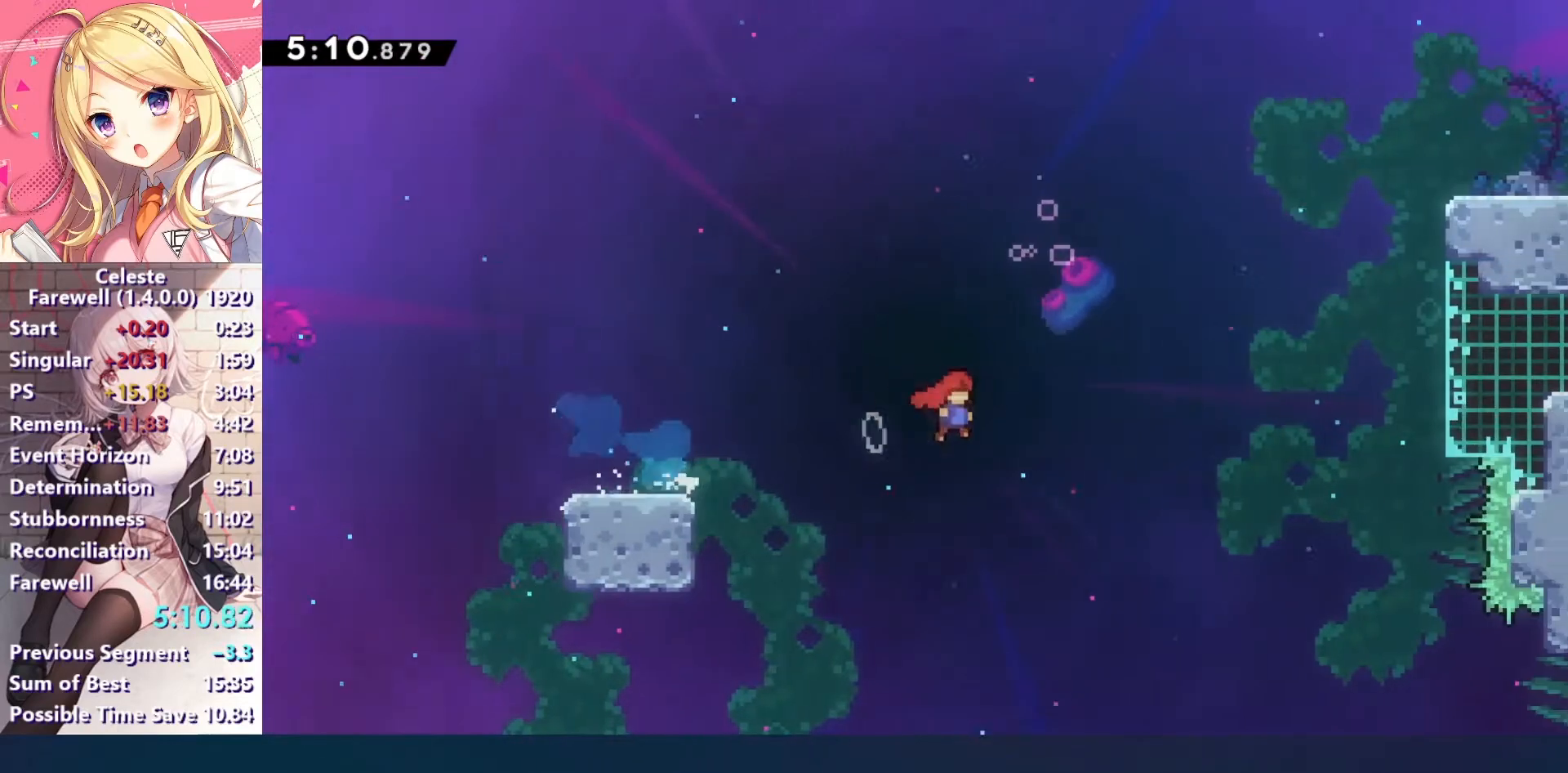
{"keys": ["right", "up"], "events": [[300, "up", "down"], [333, "c", "up"], [333, "x", "down"], [467, "x", "up"]]}
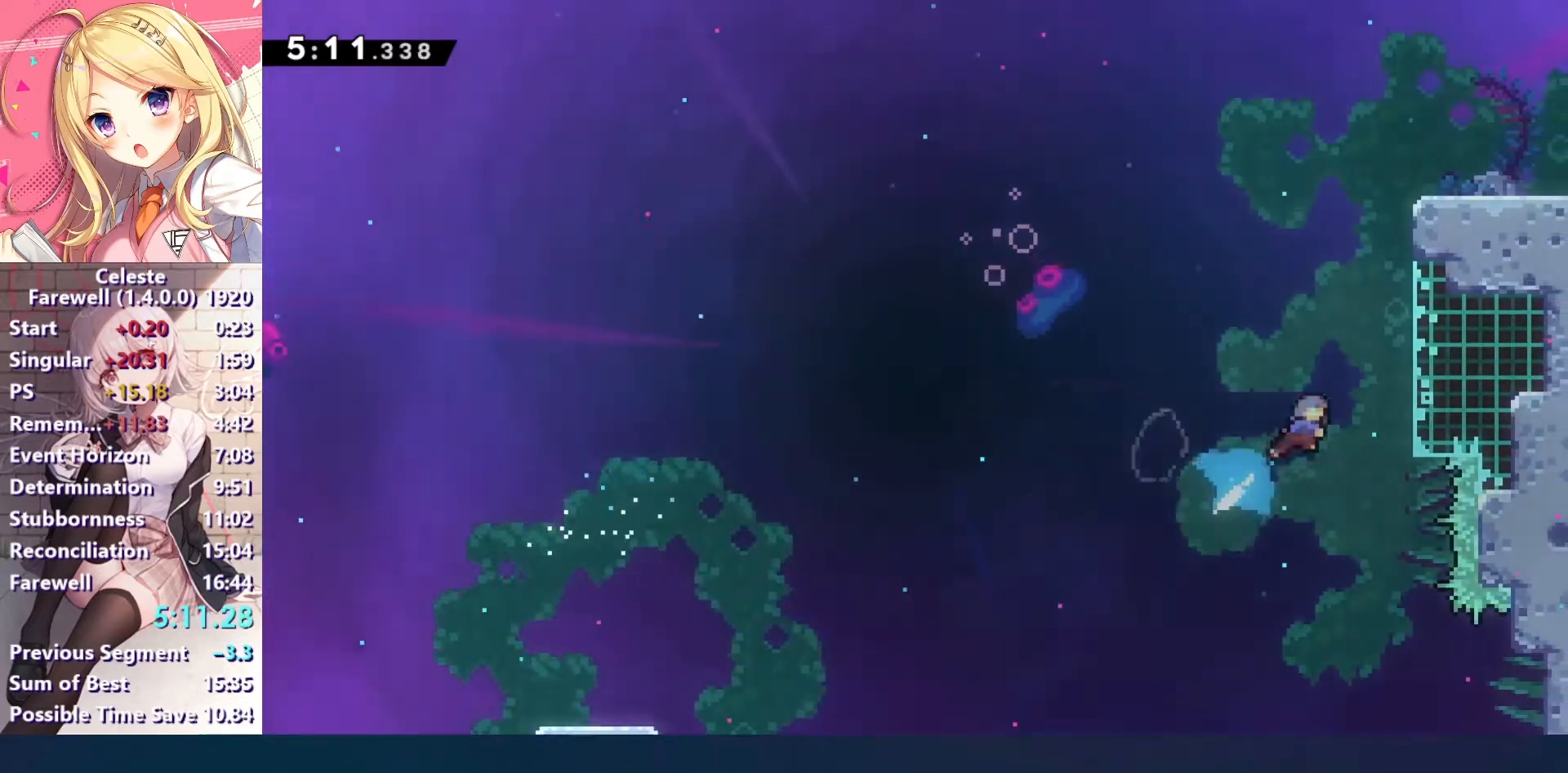
{"keys": ["c", "right", "up", "z"], "events": [[133, "z", "down"], [167, "c", "down"], [267, "c", "up"], [333, "c", "down"], [400, "c", "up"], [467, "c", "down"]]}
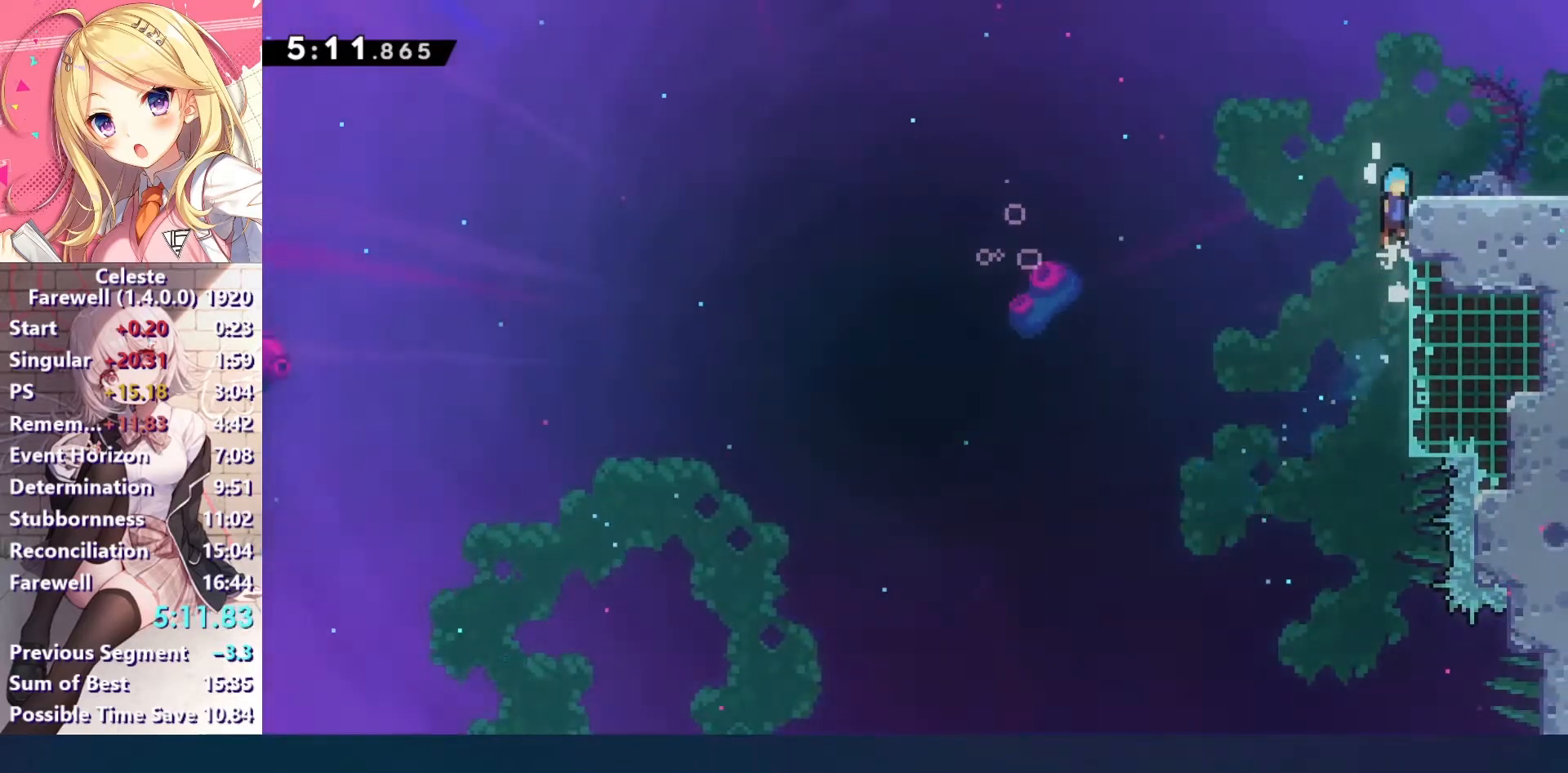
{"keys": ["down", "right"], "events": [[200, "c", "up"], [200, "z", "up"], [233, "right", "up"], [233, "up", "up"], [333, "down", "down"], [333, "right", "down"], [400, "x", "down"], [500, "x", "up"]]}
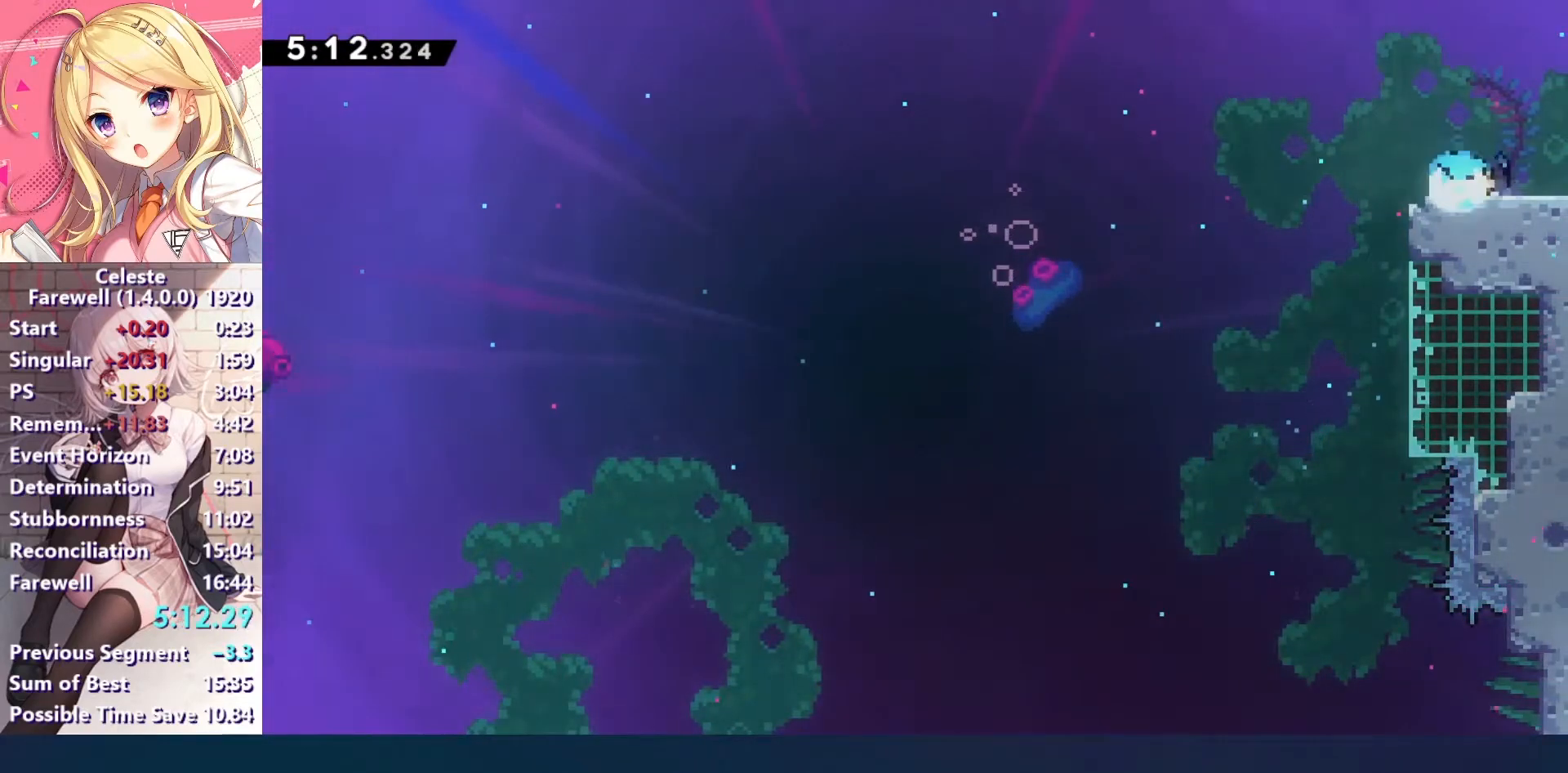
{"keys": ["right"], "events": [[67, "c", "down"], [67, "down", "up"], [200, "c", "up"]]}
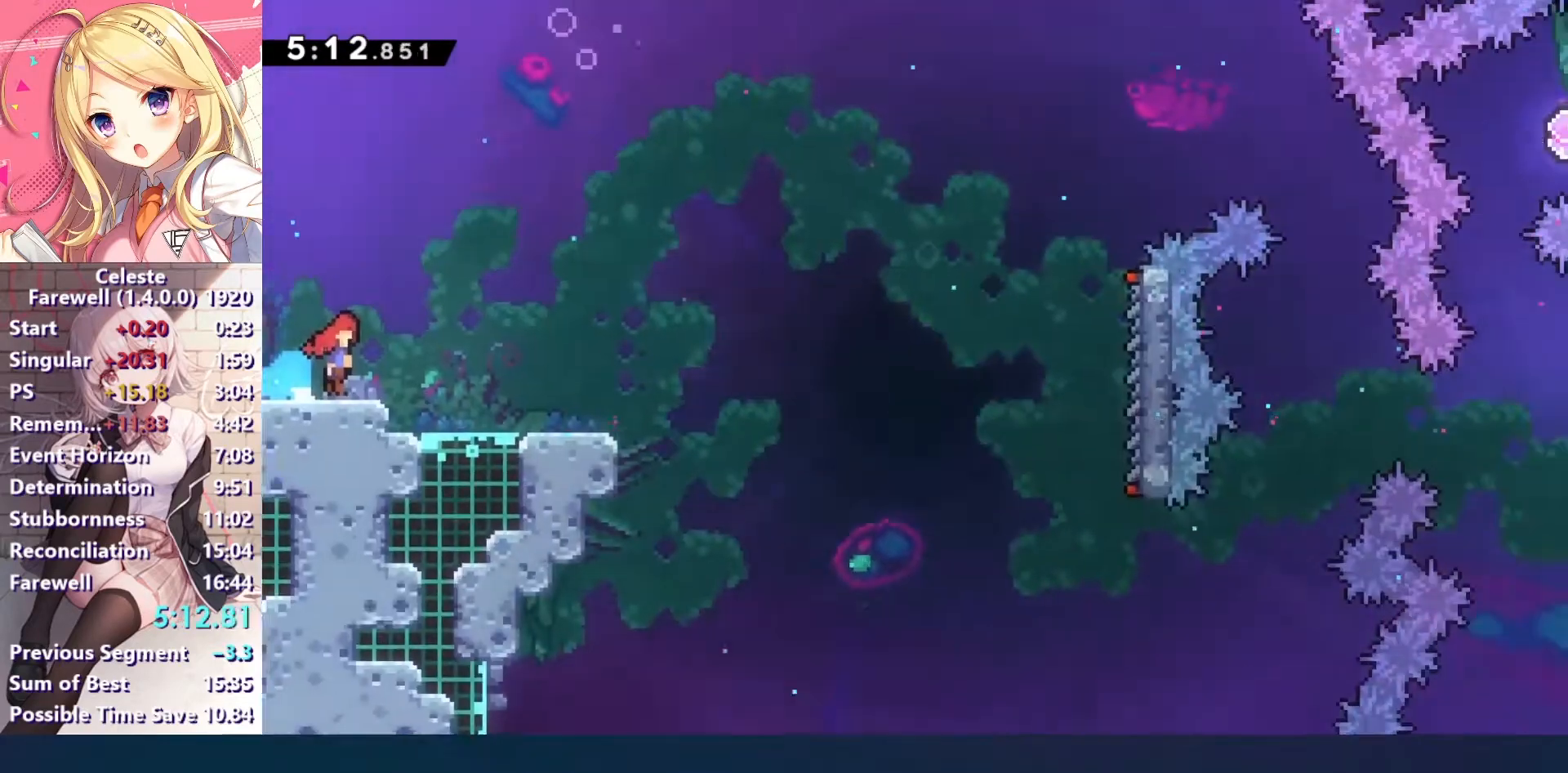
{"keys": ["c", "down", "right"], "events": [[300, "x", "down"], [333, "down", "down"], [433, "x", "up"], [500, "c", "down"]]}
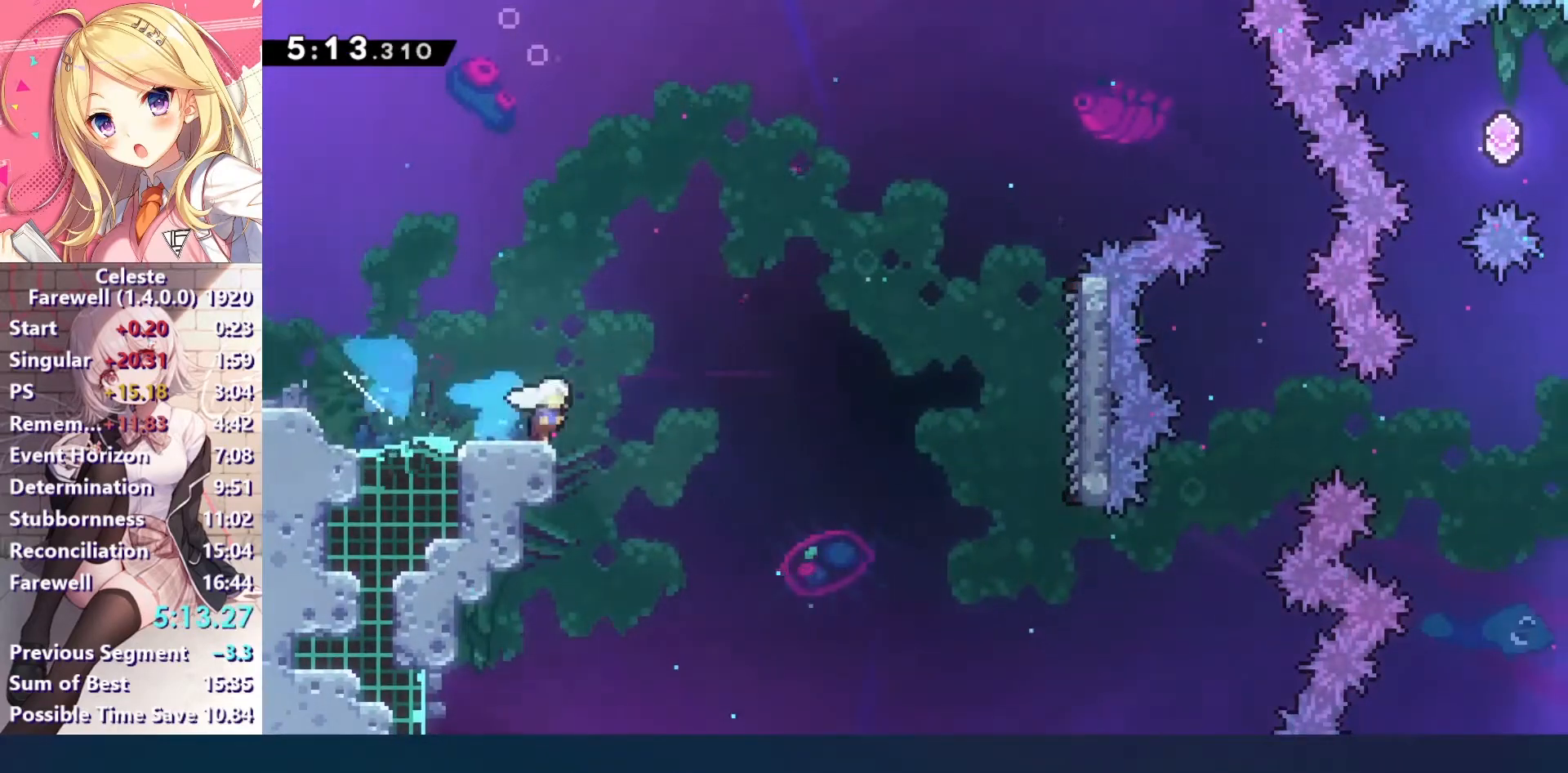
{"keys": ["c", "right", "z"], "events": [[33, "down", "up"], [500, "z", "down"]]}
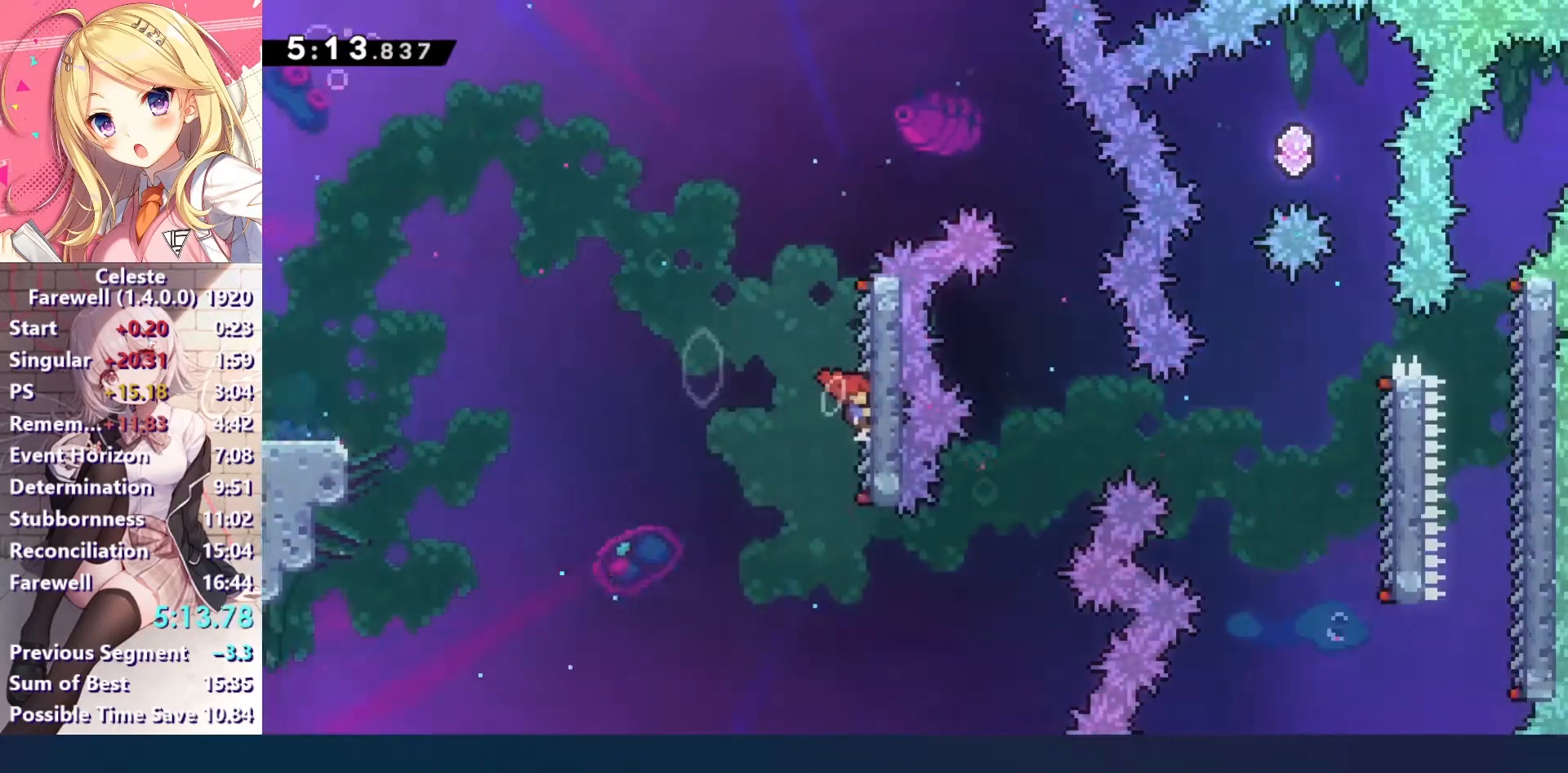
{"keys": ["c", "right"], "events": [[33, "c", "up"], [67, "right", "up"], [333, "right", "down"], [367, "c", "down"], [433, "z", "up"]]}
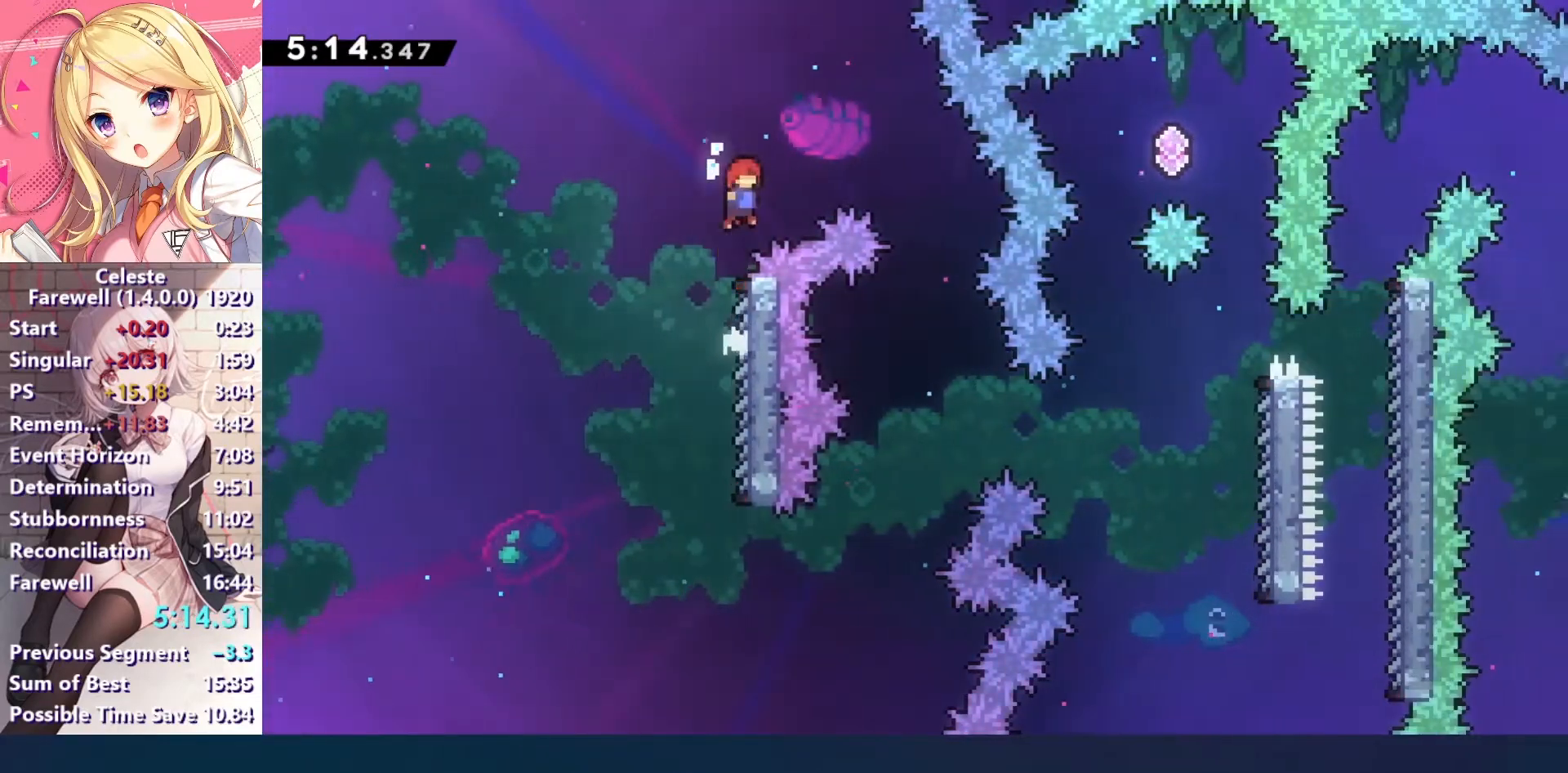
{"keys": ["down"], "events": [[233, "c", "up"], [233, "down", "down"], [433, "right", "up"]]}
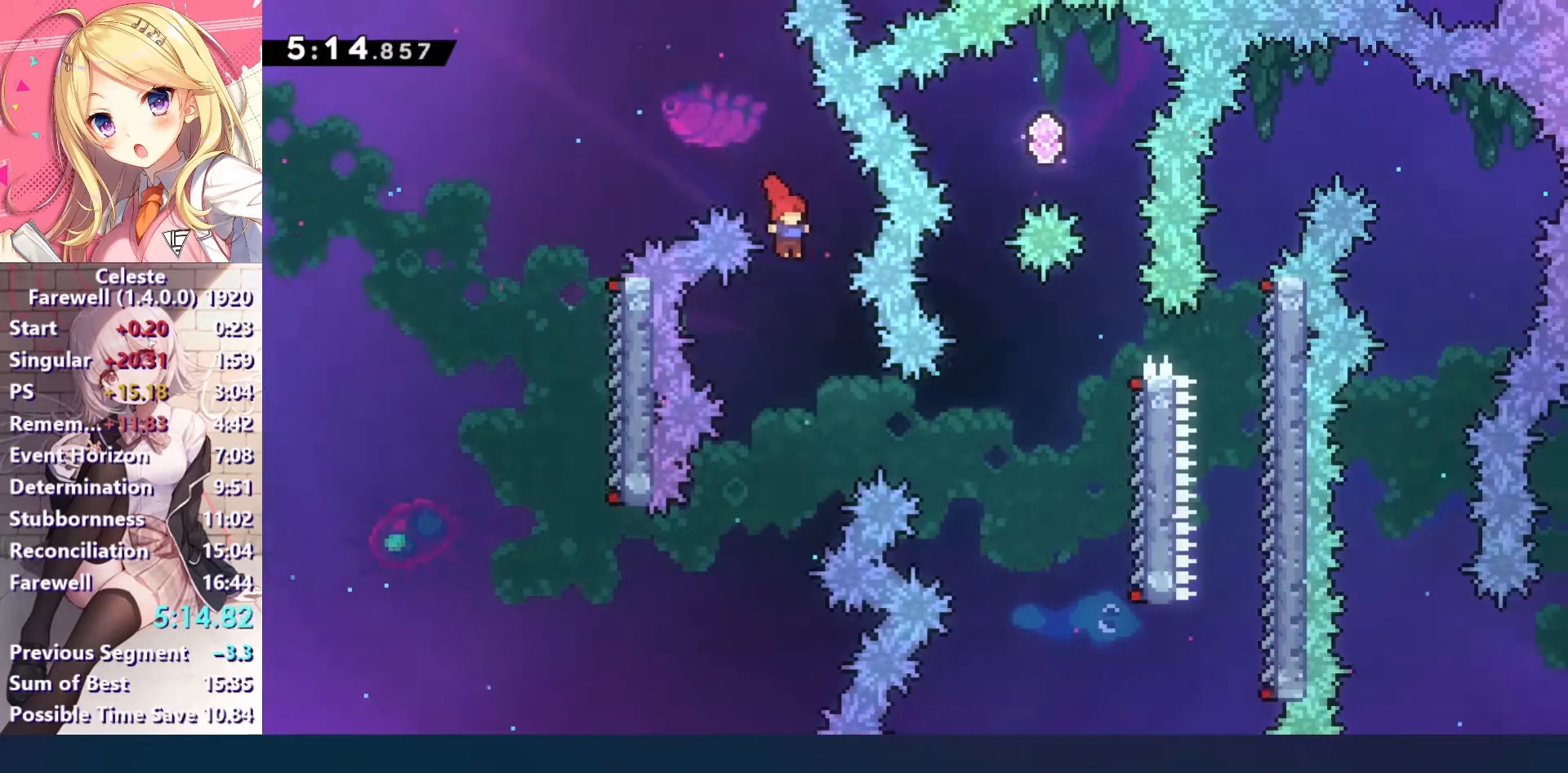
{"keys": ["right"], "events": [[67, "right", "down"], [100, "down", "up"], [233, "ctrl", "down"], [333, "ctrl", "up"]]}
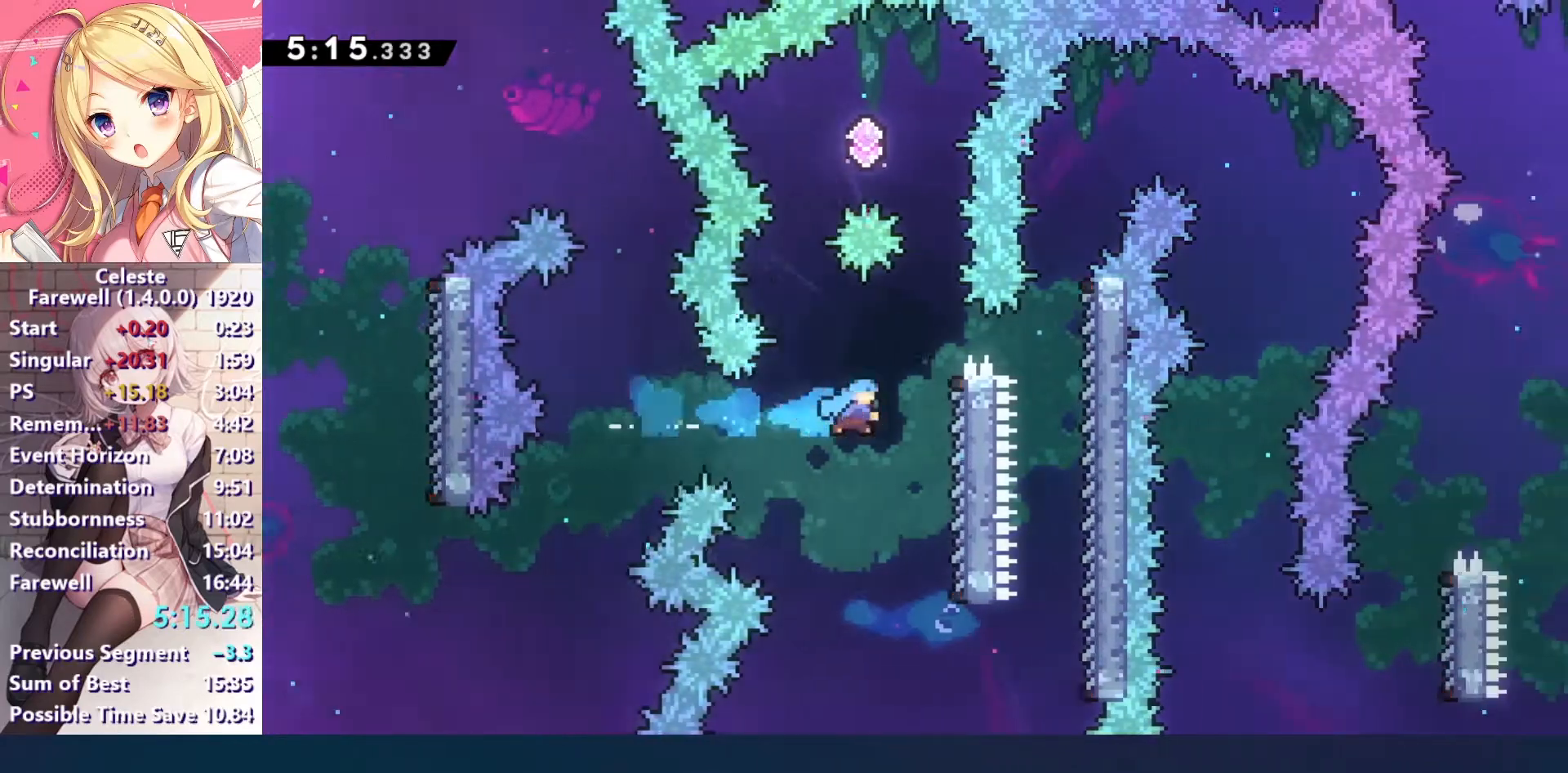
{"keys": ["z"], "events": [[133, "z", "down"], [233, "right", "up"]]}
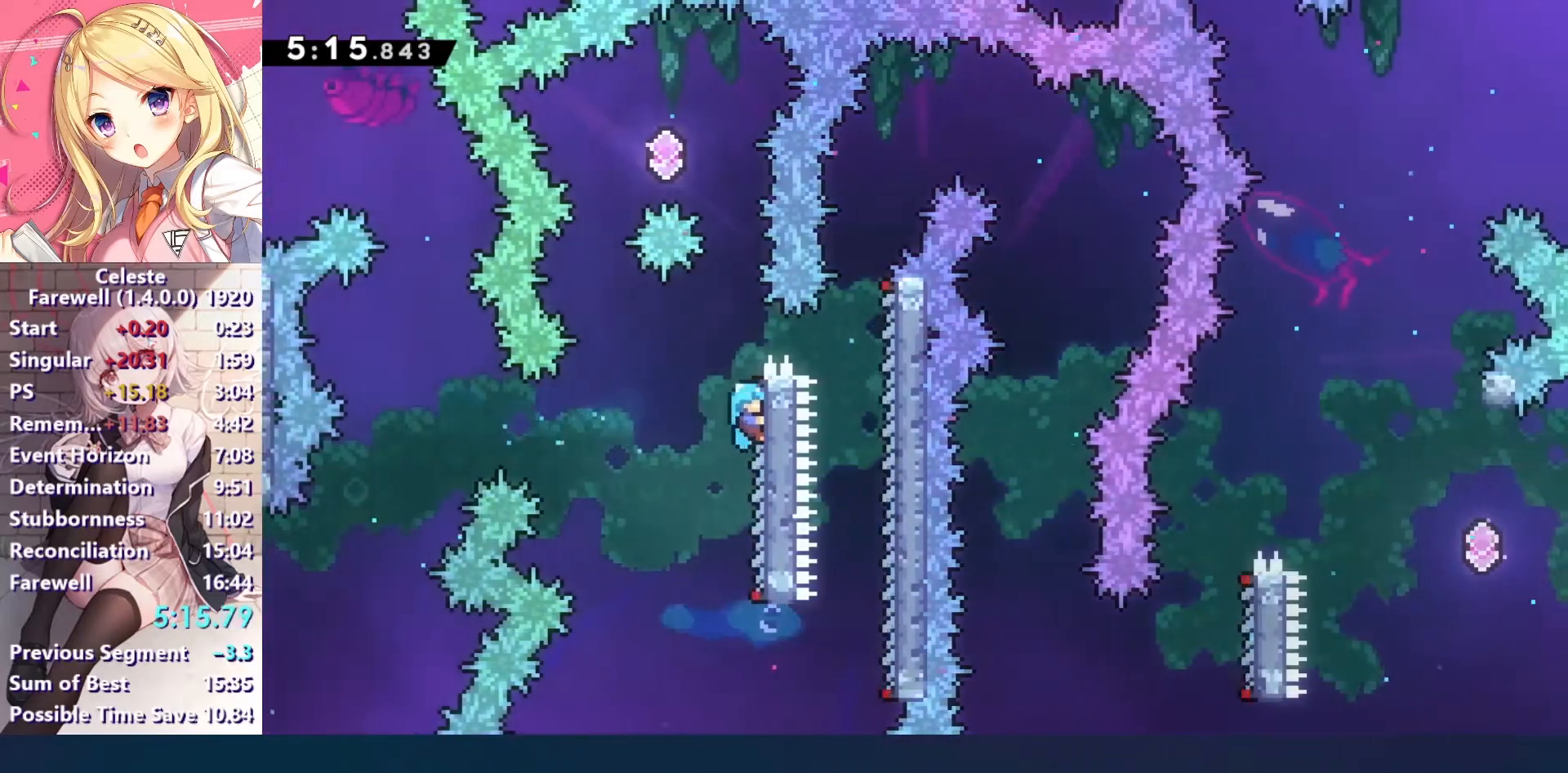
{"keys": ["c", "left"], "events": [[133, "c", "down"], [167, "z", "up"], [233, "left", "down"]]}
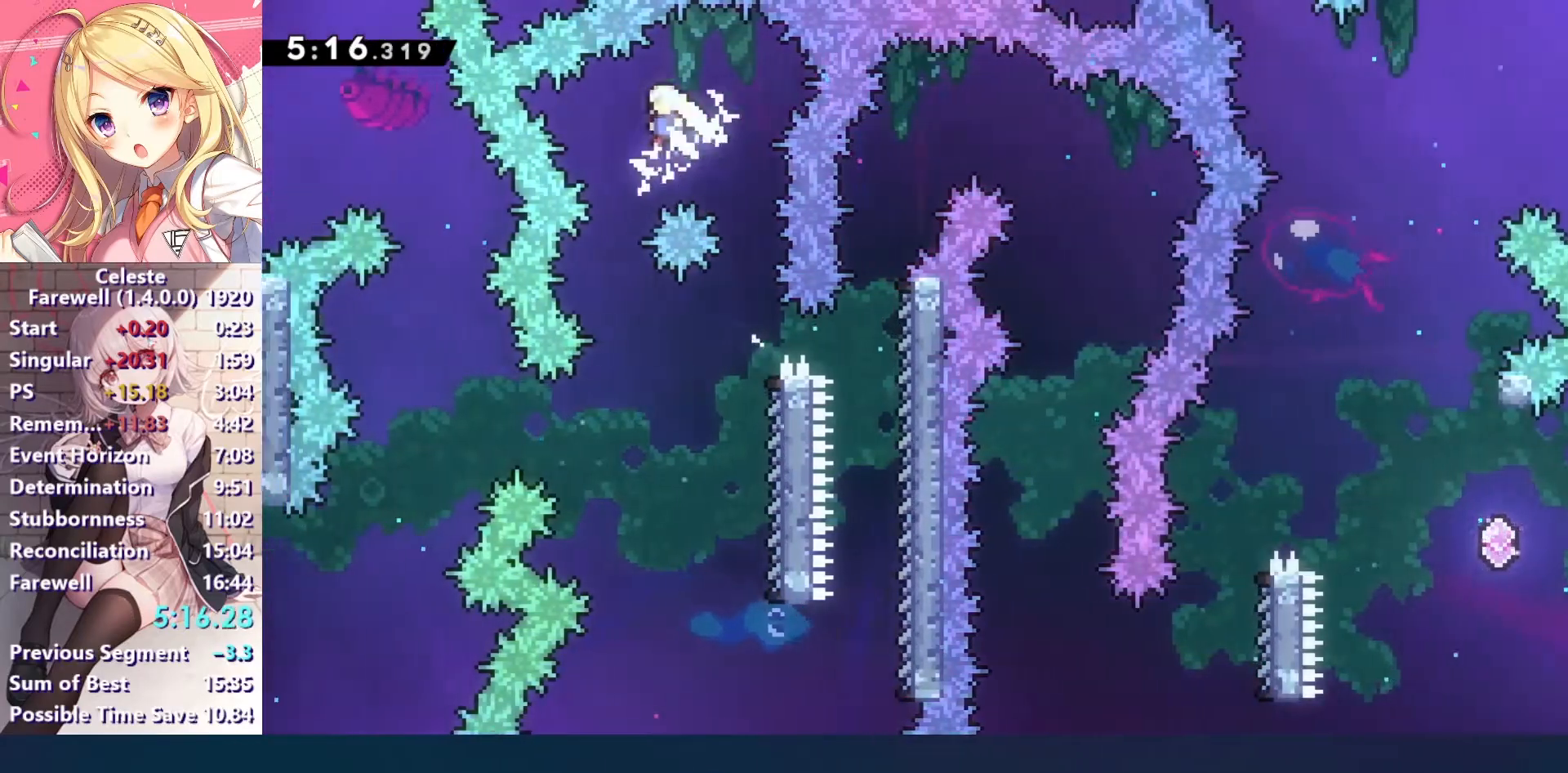
{"keys": ["down", "right"], "events": [[67, "c", "up"], [67, "down", "down"], [100, "left", "up"], [400, "right", "down"]]}
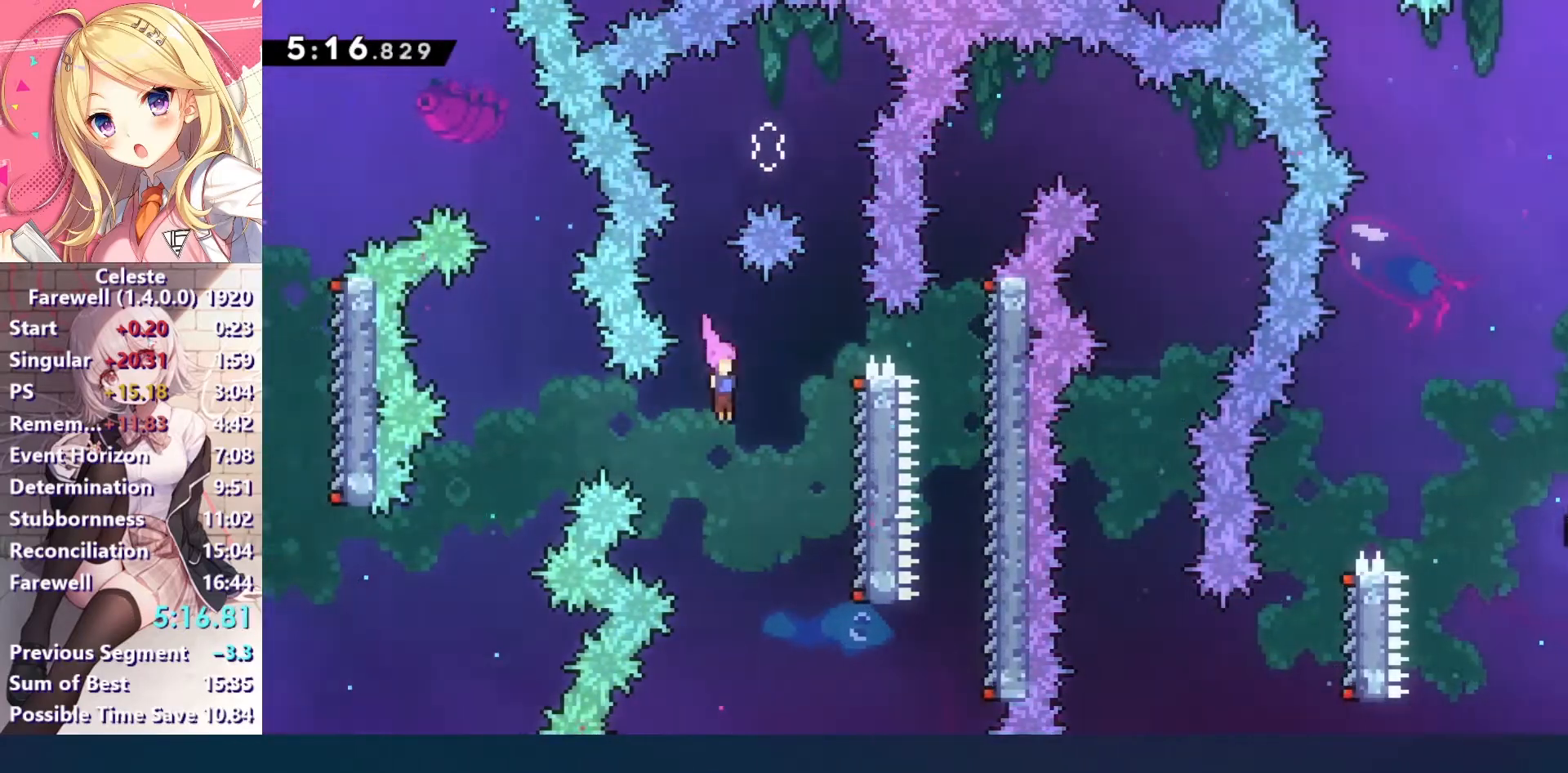
{"keys": ["z"], "events": [[167, "down", "up"], [233, "ctrl", "down"], [333, "ctrl", "up"], [400, "z", "down"], [500, "right", "up"]]}
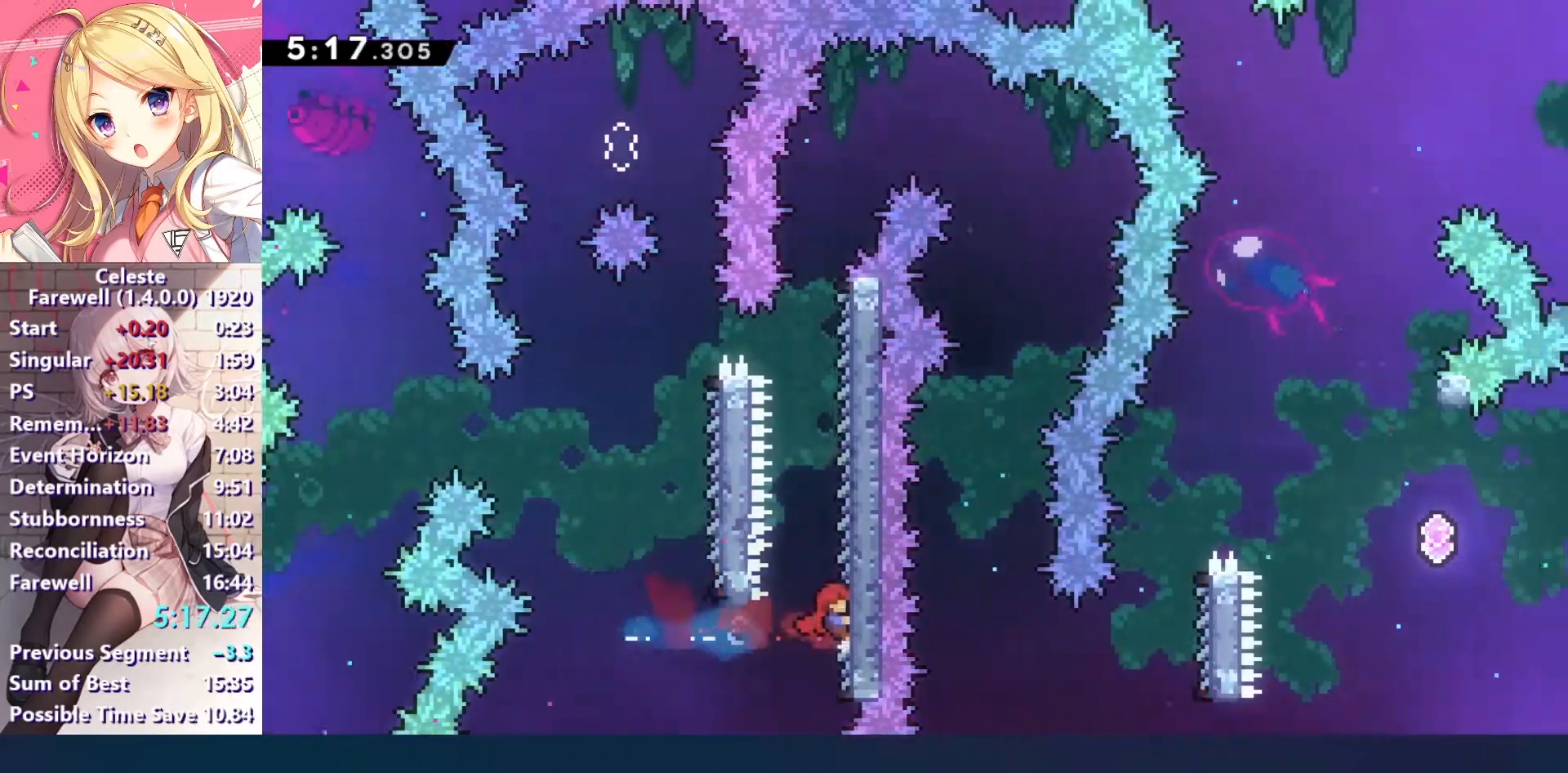
{"keys": ["z"], "events": []}
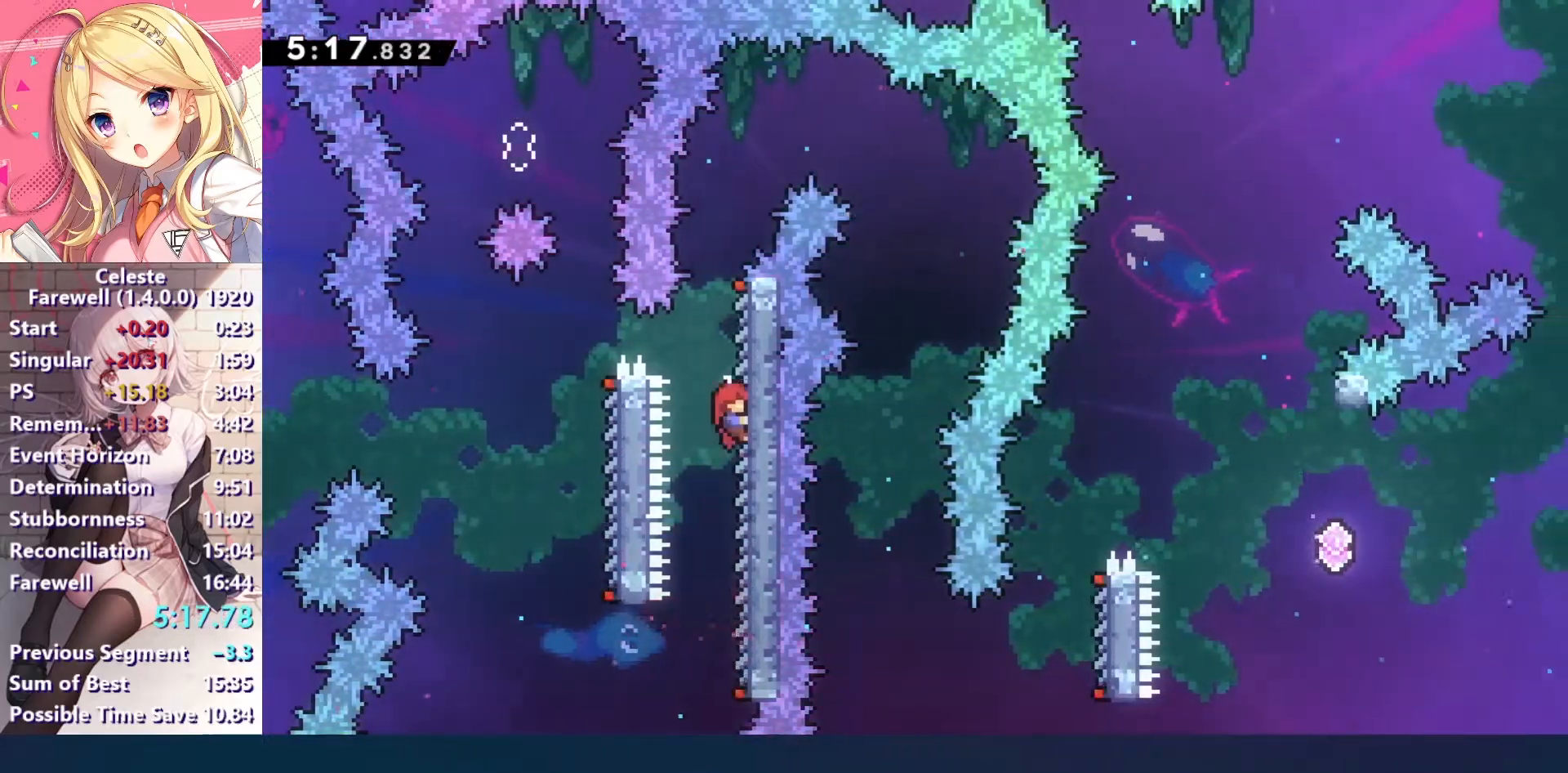
{"keys": ["right"], "events": [[133, "c", "down"], [167, "right", "down"], [267, "z", "up"], [500, "c", "up"]]}
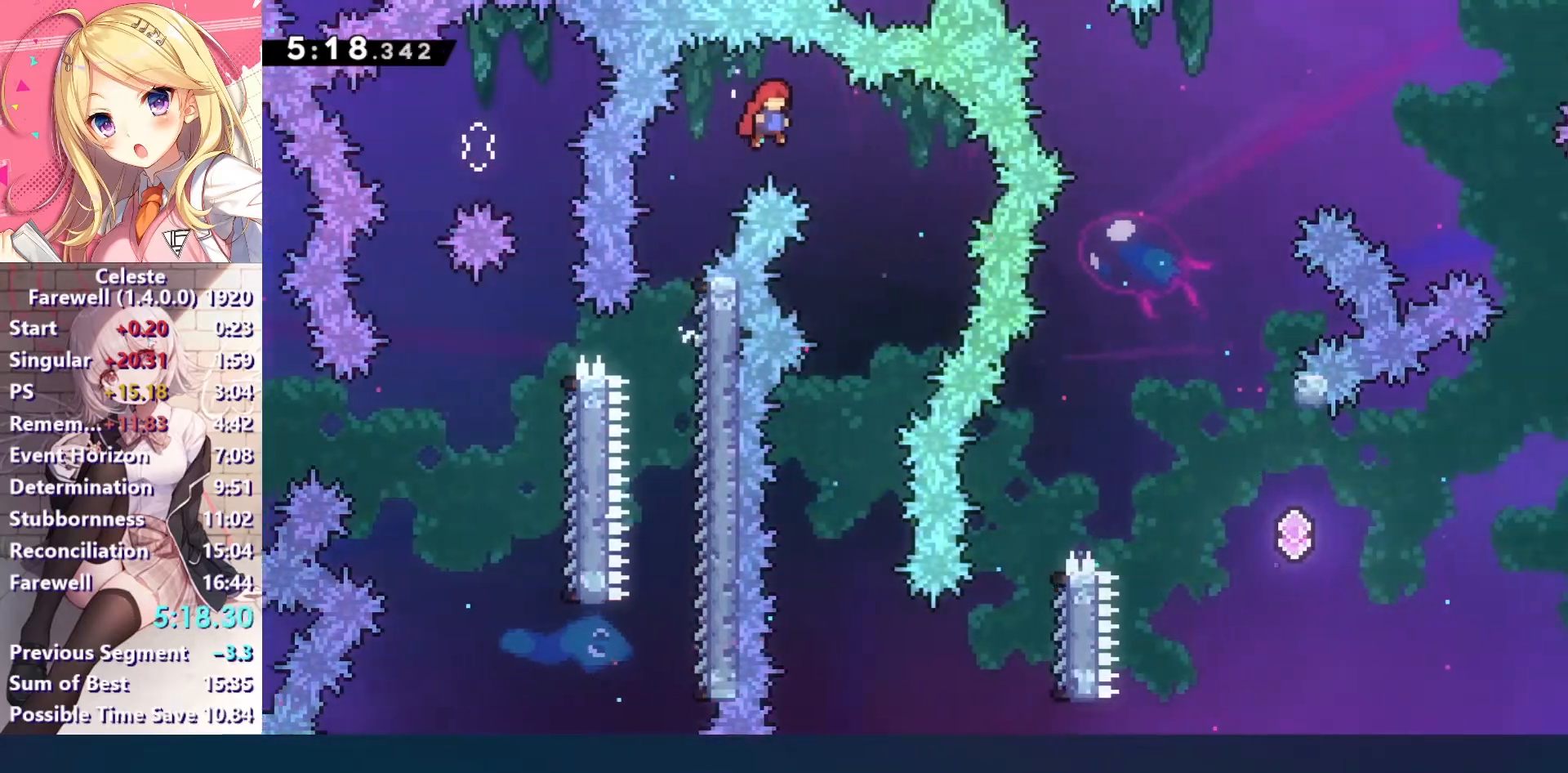
{"keys": ["down"], "events": [[100, "down", "down"], [167, "right", "up"]]}
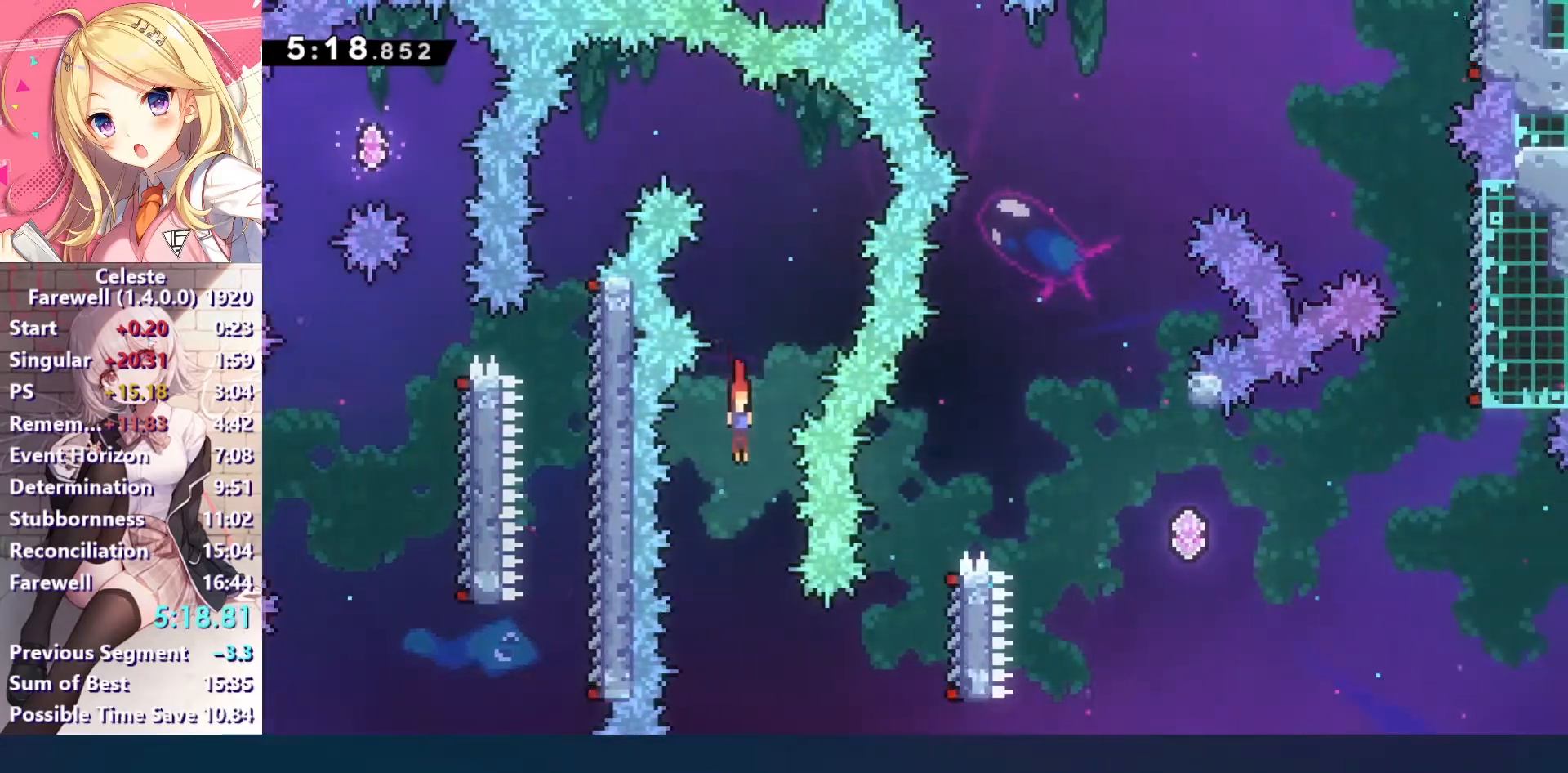
{"keys": ["z"], "events": [[67, "right", "down"], [133, "down", "up"], [233, "ctrl", "down"], [333, "ctrl", "up"], [400, "right", "up"], [400, "z", "down"]]}
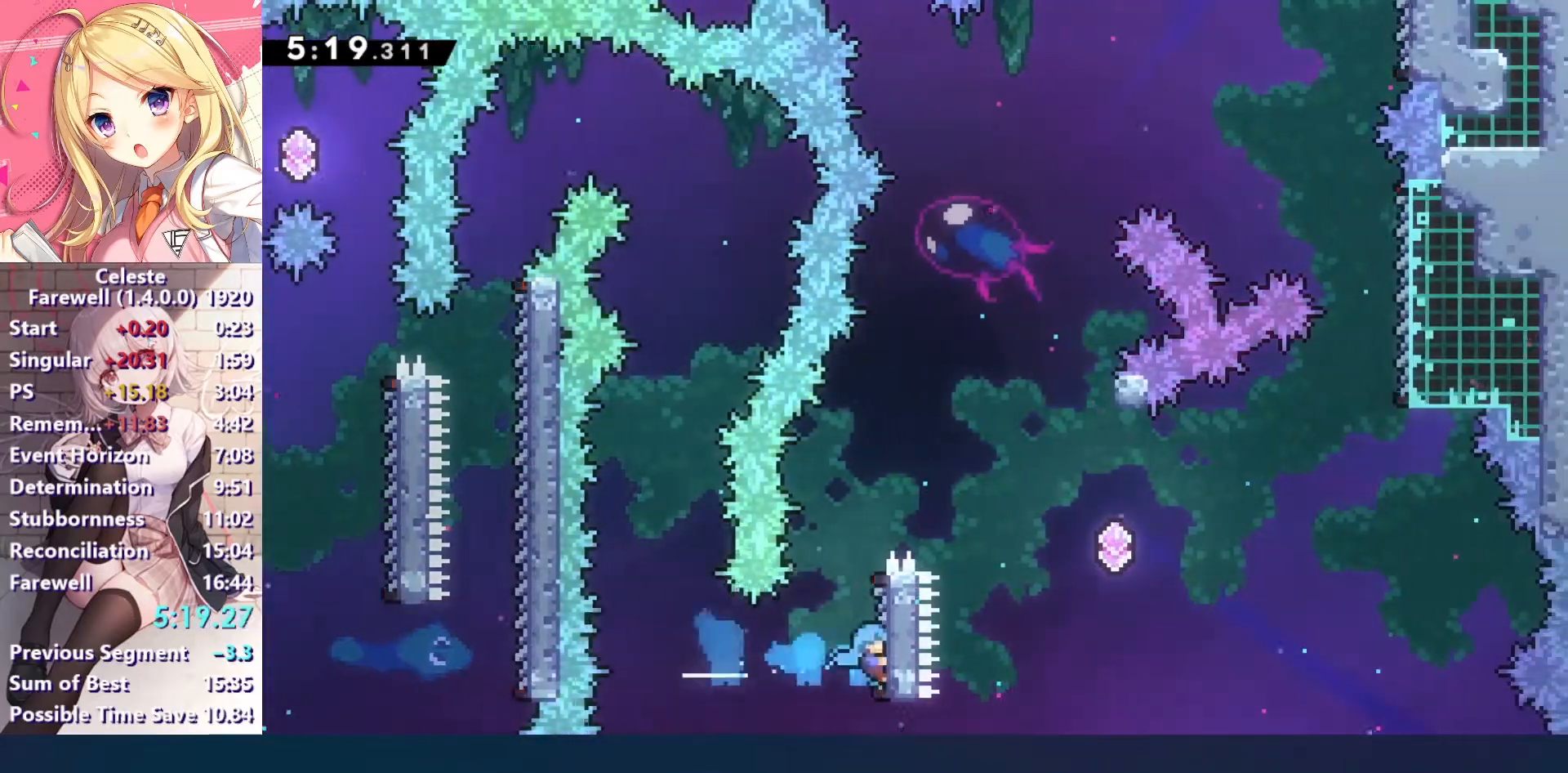
{"keys": ["c", "right"], "events": [[300, "c", "down"], [300, "right", "down"], [367, "z", "up"]]}
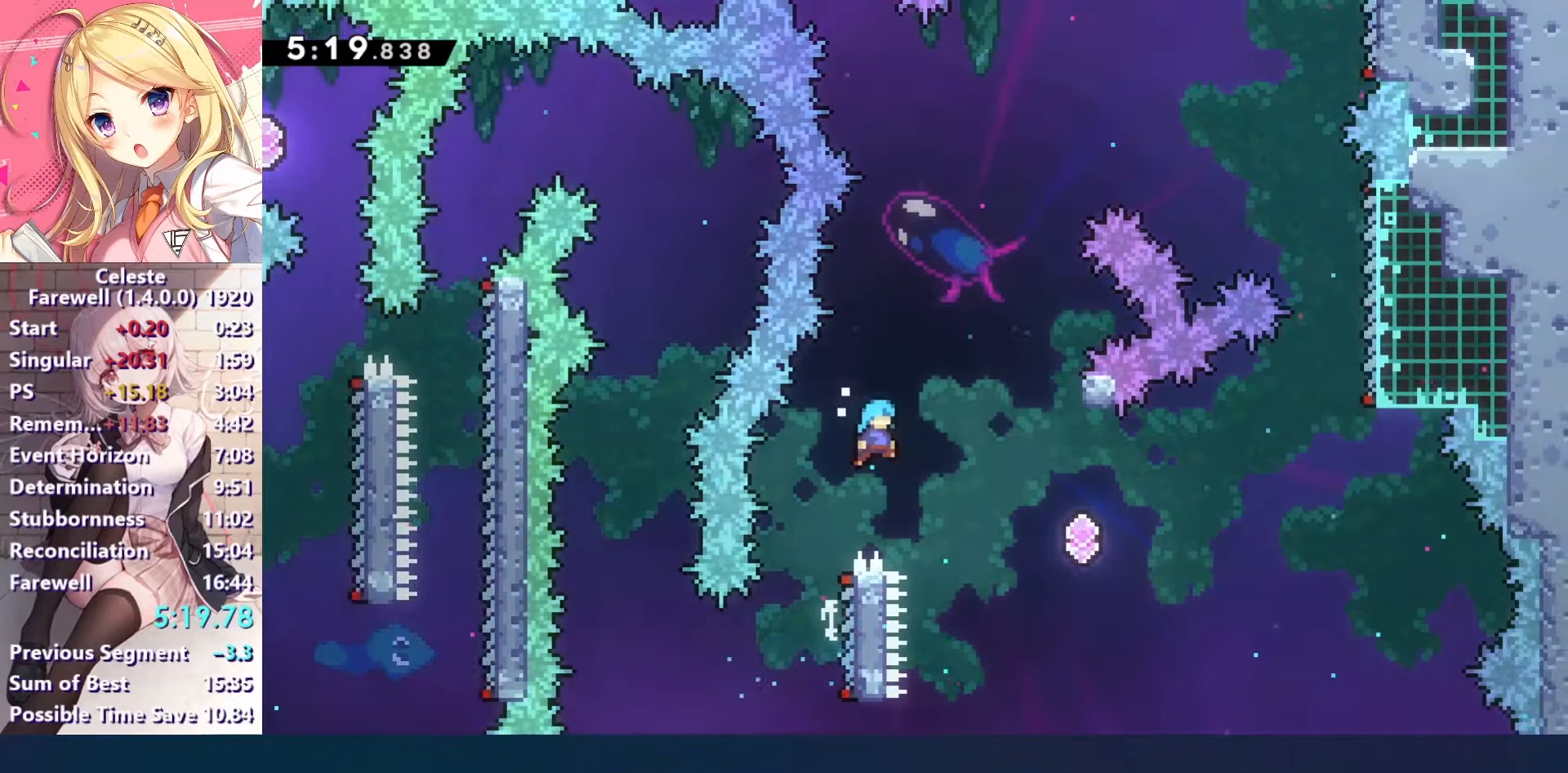
{"keys": [], "events": [[67, "c", "up"], [500, "right", "up"]]}